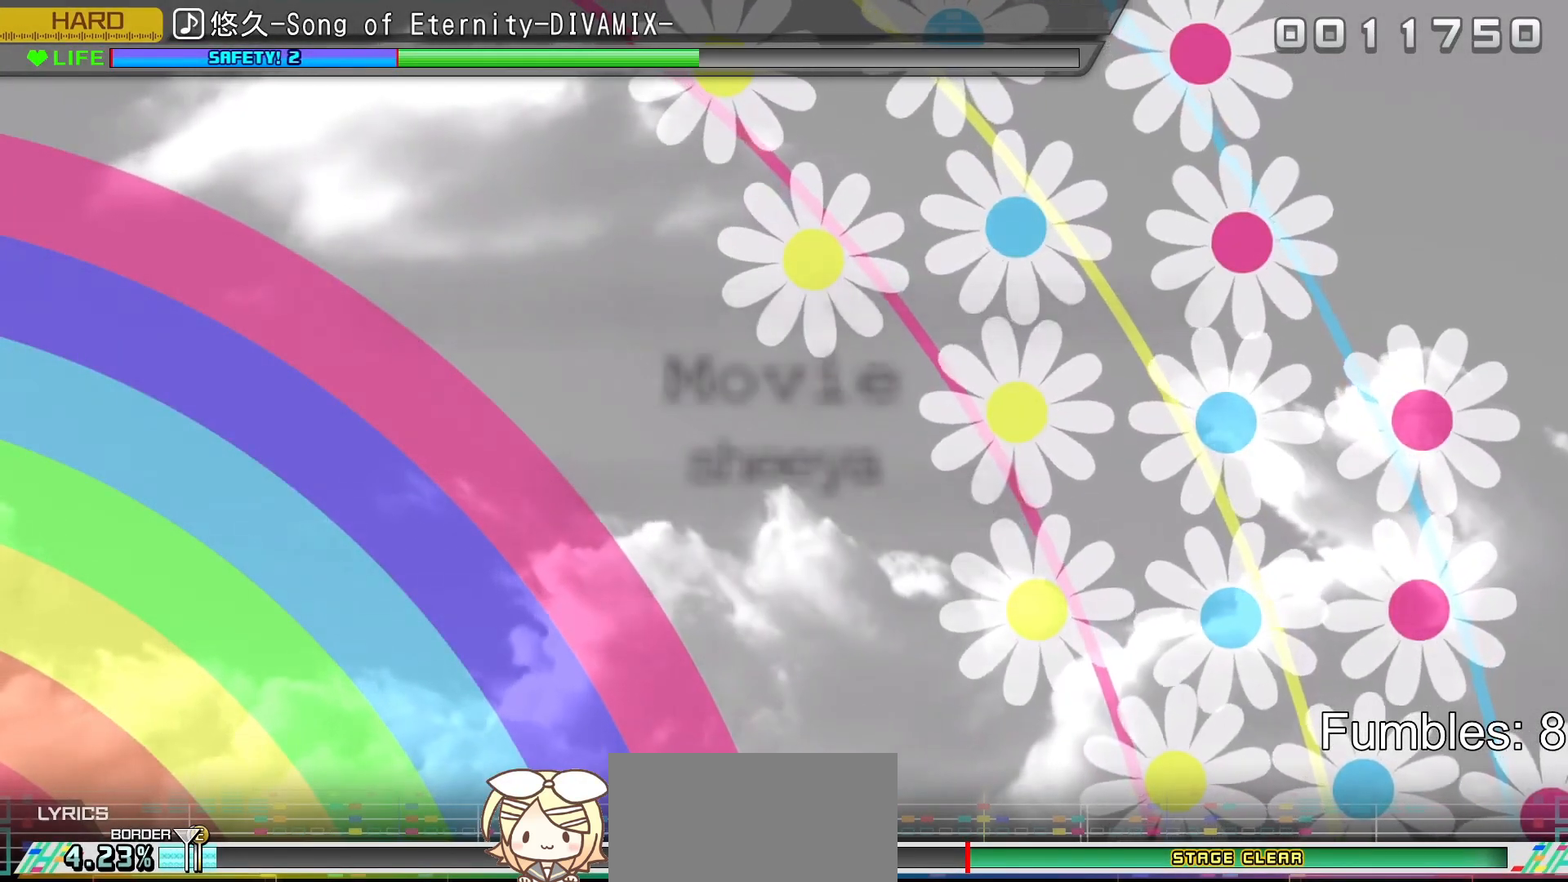
Gameplay with a controller (PlayStation layout); each line is a JSON object with the inputs held at the frame after it. "events" lists button and stick changes between this image and that frame as [ms after this image, input, new state], when the widget could be followed in between. Not read: L3.
{"buttons": [], "left_stick": "center", "right_stick": "center", "events": []}
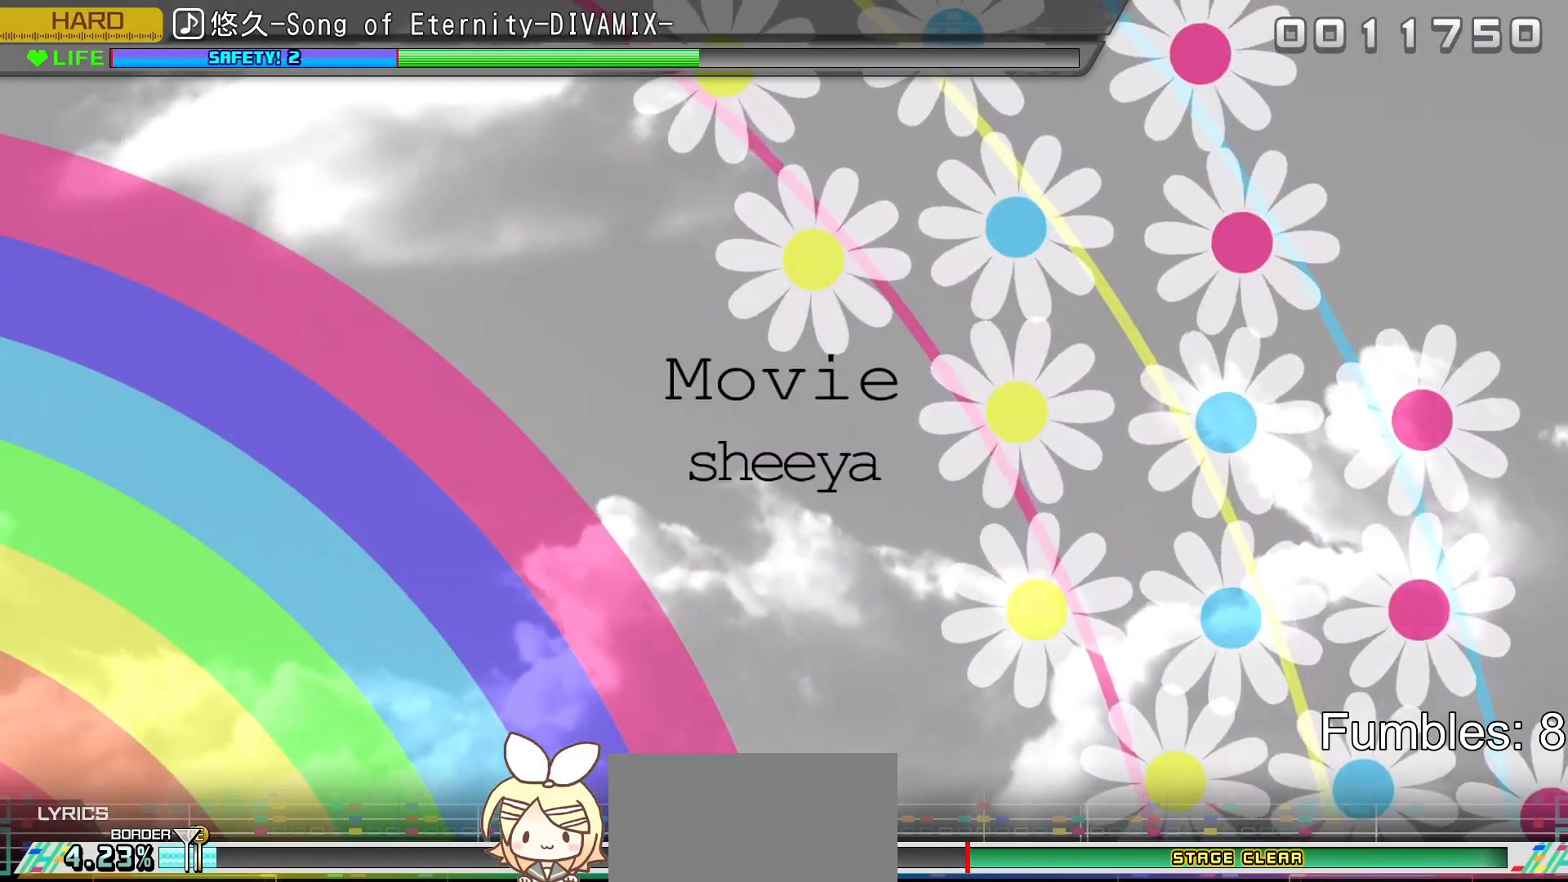
{"buttons": [], "left_stick": "center", "right_stick": "center", "events": []}
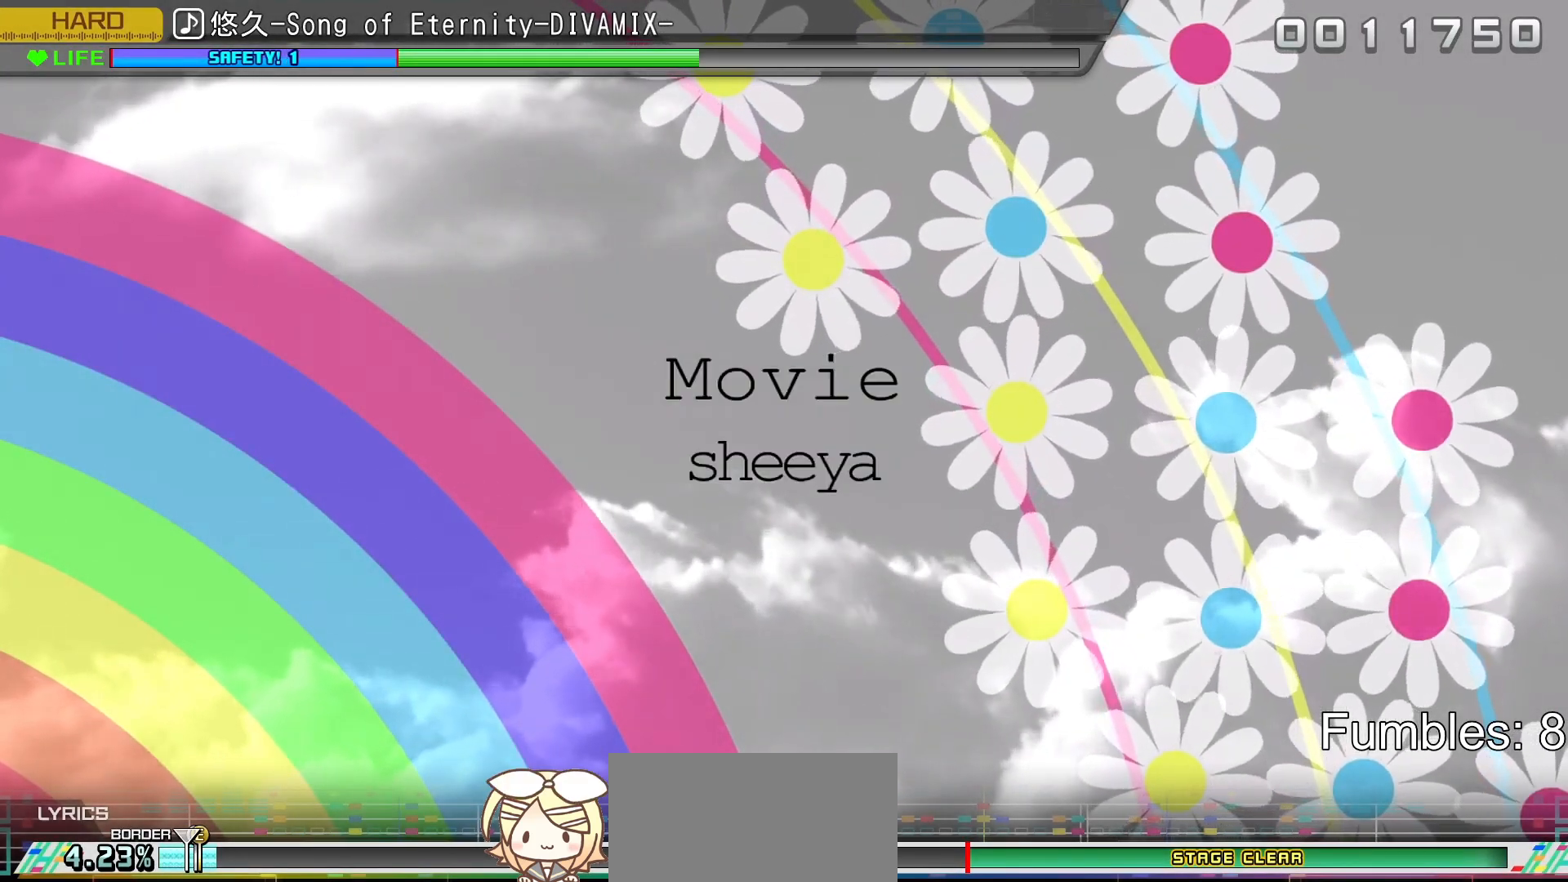
{"buttons": [], "left_stick": "center", "right_stick": "center", "events": [[283, "TRIANGLE", "down"], [400, "TRIANGLE", "up"]]}
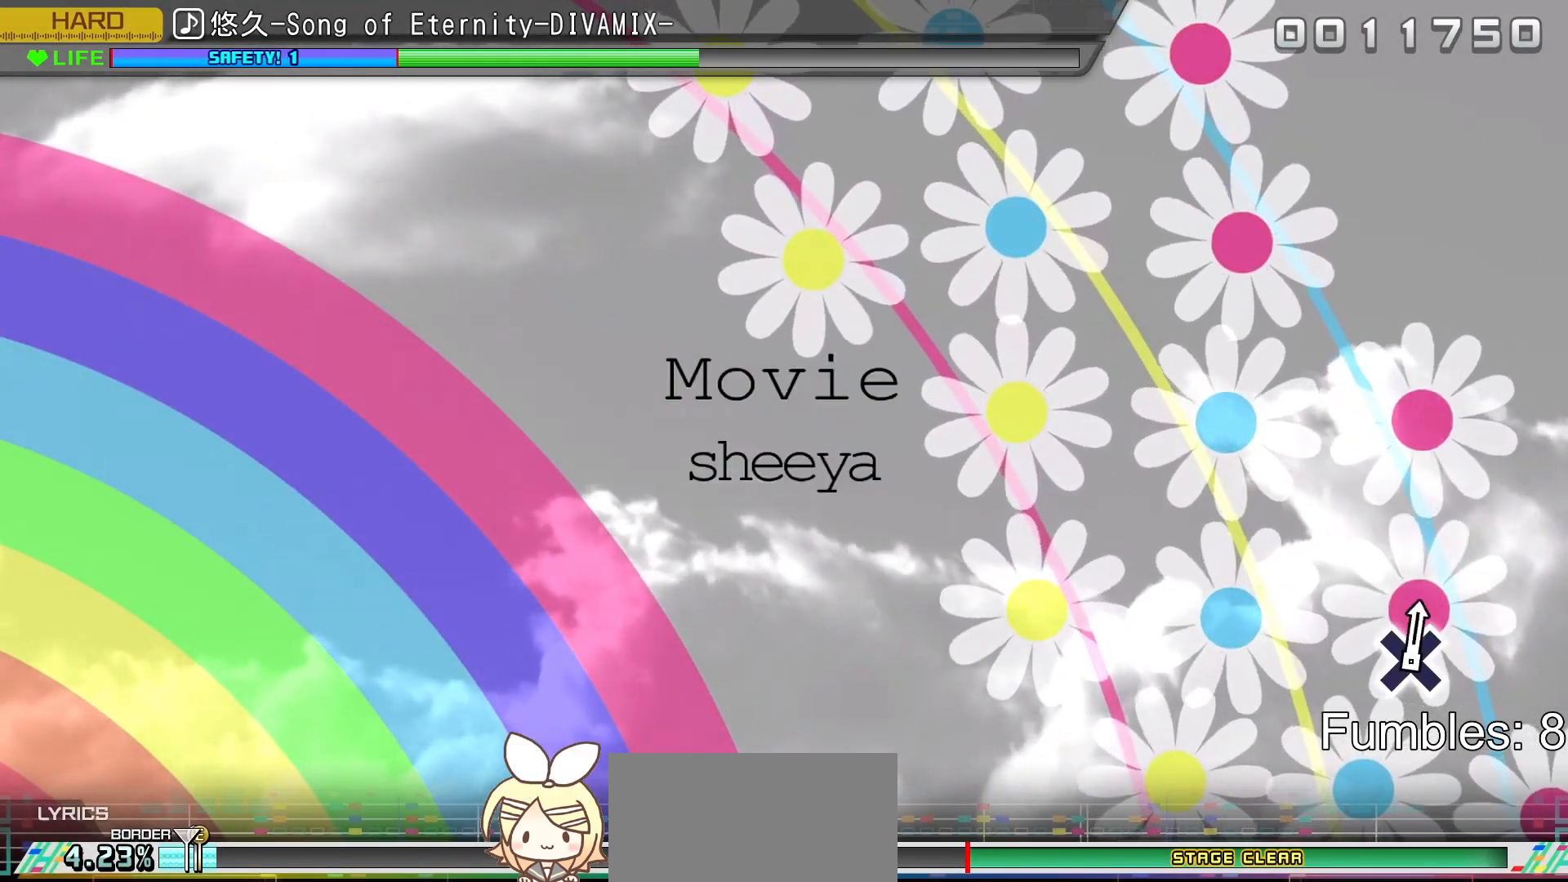
{"buttons": [], "left_stick": "center", "right_stick": "center", "events": [[67, "CIRCLE", "down"], [183, "CIRCLE", "up"], [333, "CROSS", "down"], [467, "CROSS", "up"]]}
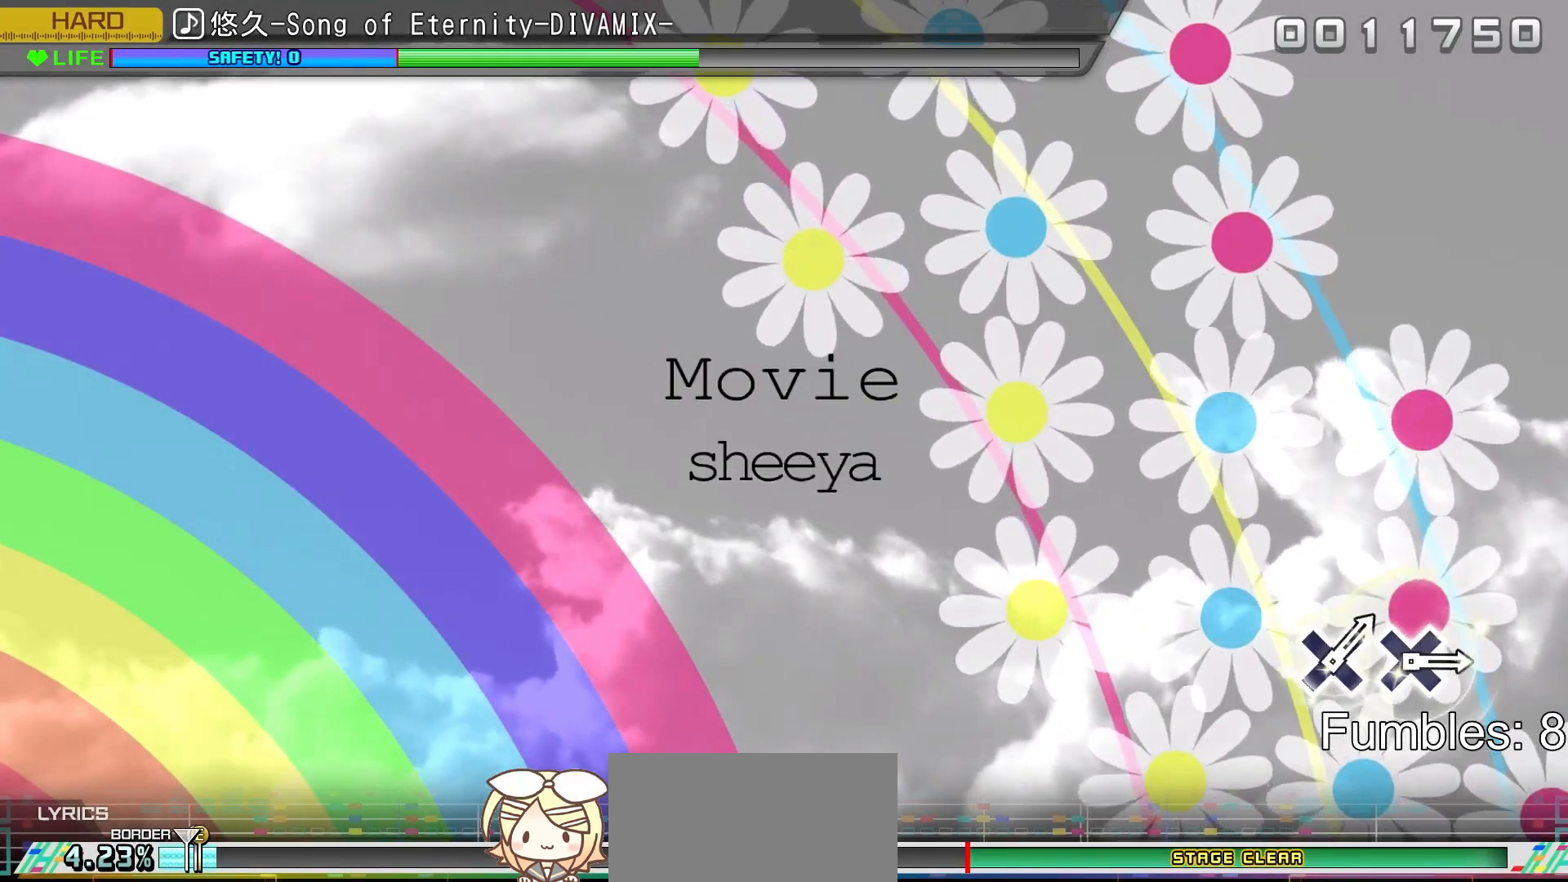
{"buttons": ["SQUARE"], "left_stick": "center", "right_stick": "center", "events": [[183, "CROSS", "down"], [233, "CROSS", "up"], [283, "DPAD_DOWN", "down"], [383, "DPAD_DOWN", "up"], [433, "SQUARE", "down"]]}
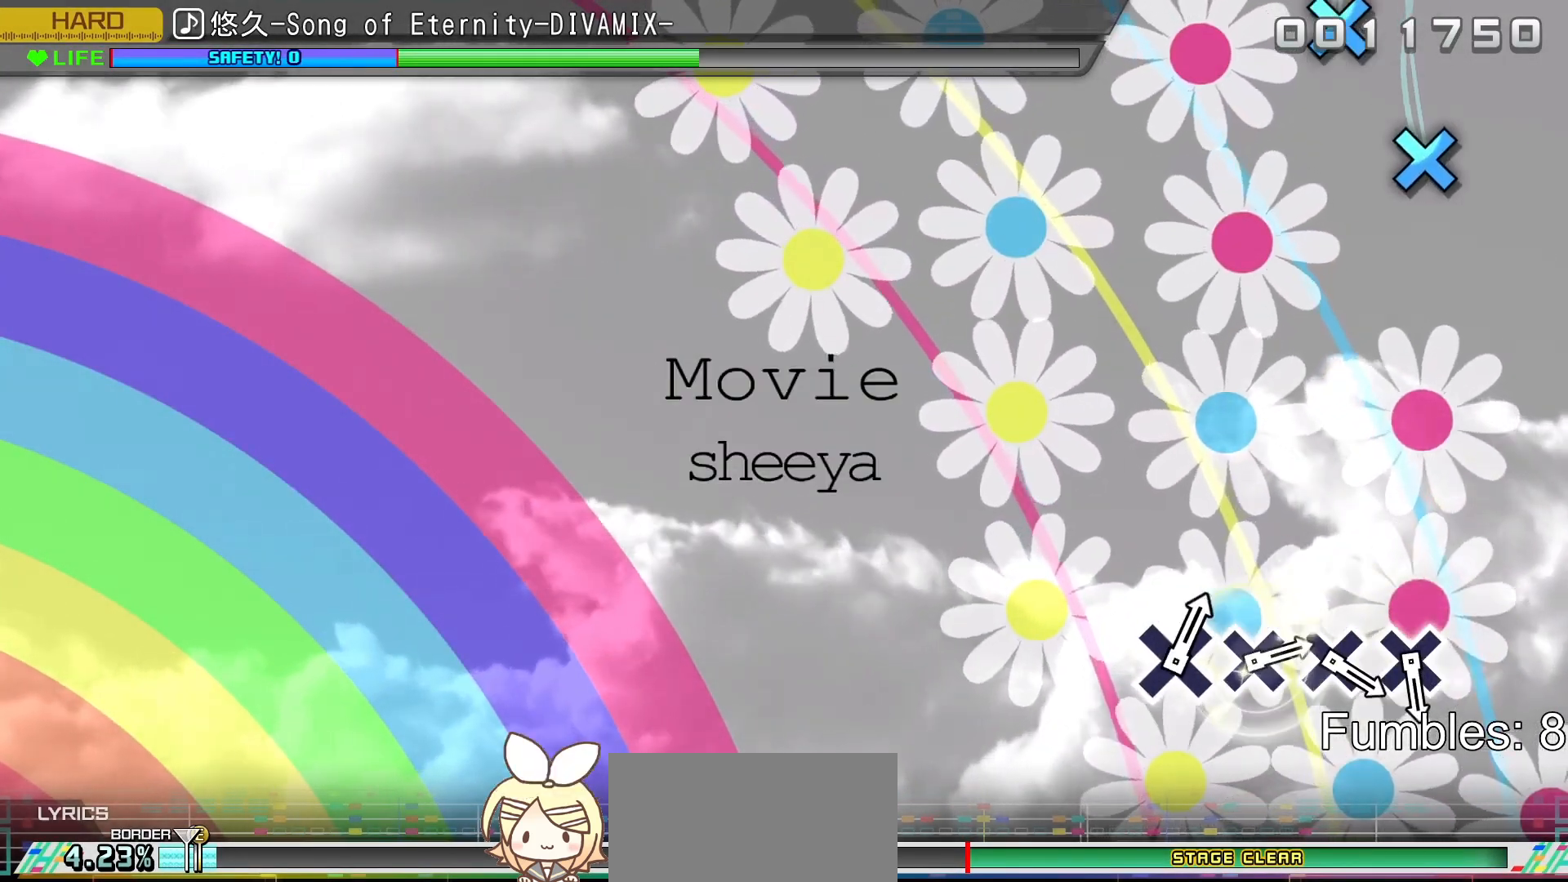
{"buttons": [], "left_stick": "center", "right_stick": "center", "events": [[17, "SQUARE", "up"], [250, "TRIANGLE", "down"], [367, "TRIANGLE", "up"]]}
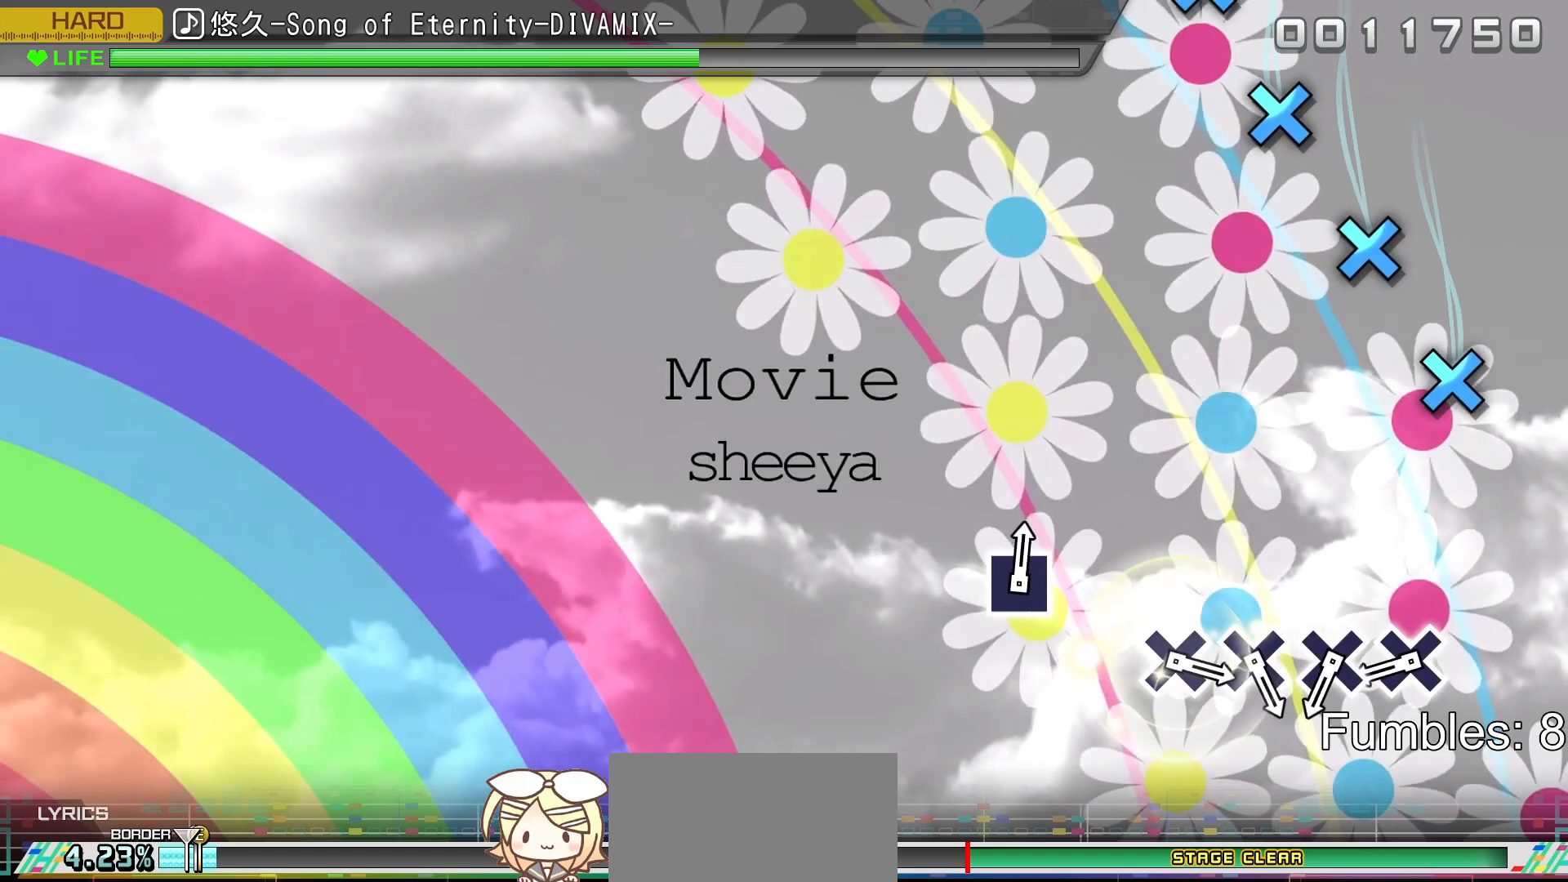
{"buttons": [], "left_stick": "center", "right_stick": "center", "events": []}
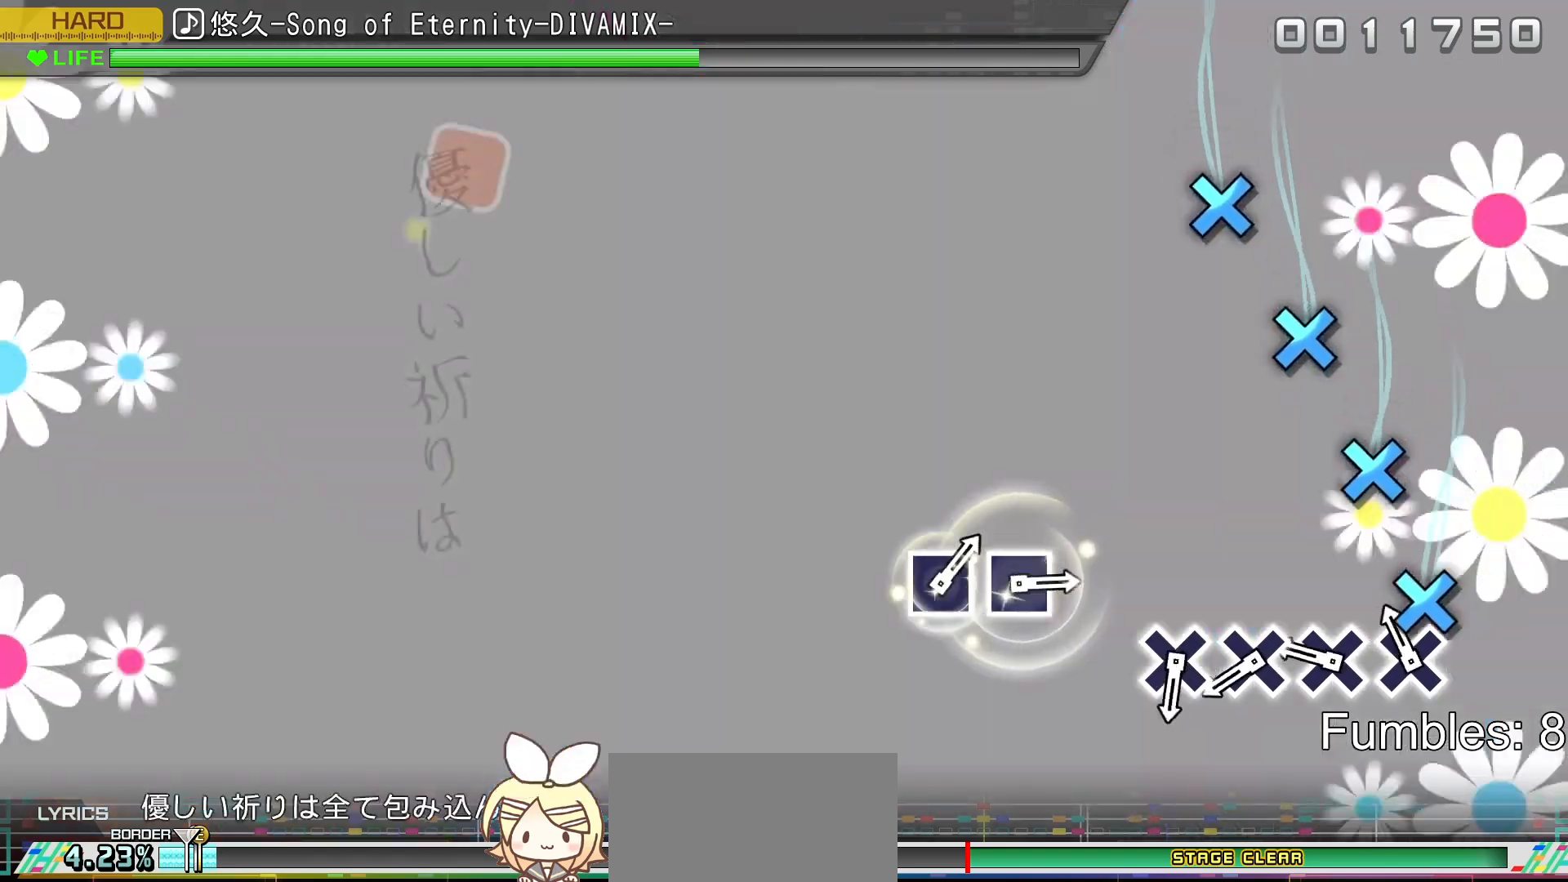
{"buttons": ["CROSS"], "left_stick": "center", "right_stick": "center", "events": [[150, "CROSS", "down"], [333, "CROSS", "up"], [433, "CROSS", "down"]]}
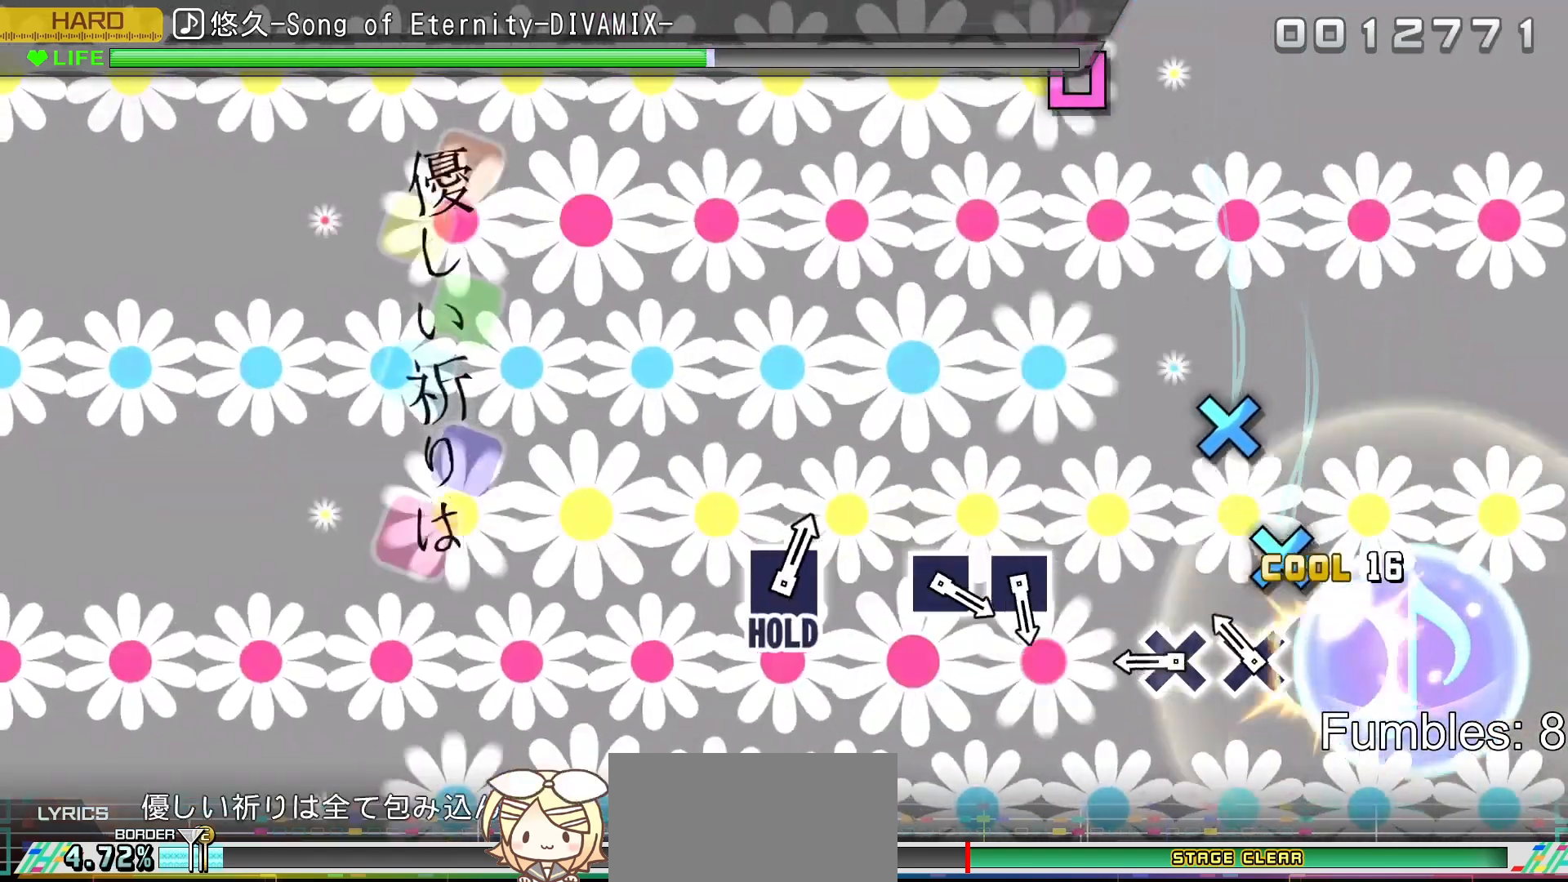
{"buttons": [], "left_stick": "center", "right_stick": "center", "events": [[117, "CROSS", "up"], [233, "CROSS", "down"], [433, "CROSS", "up"]]}
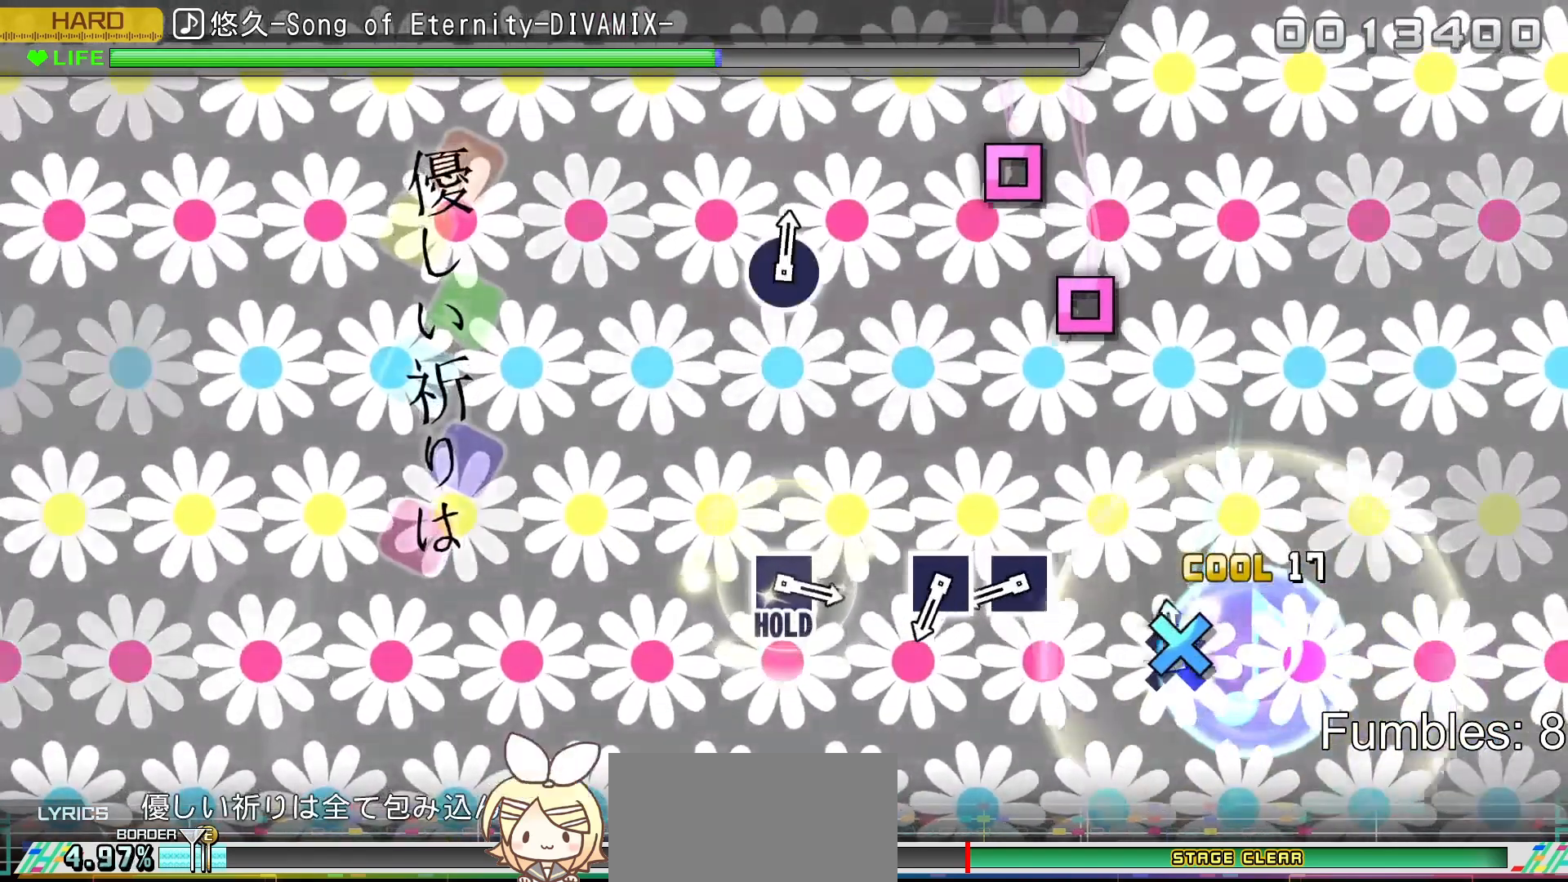
{"buttons": [], "left_stick": "center", "right_stick": "center", "events": [[50, "CROSS", "down"], [217, "CROSS", "up"]]}
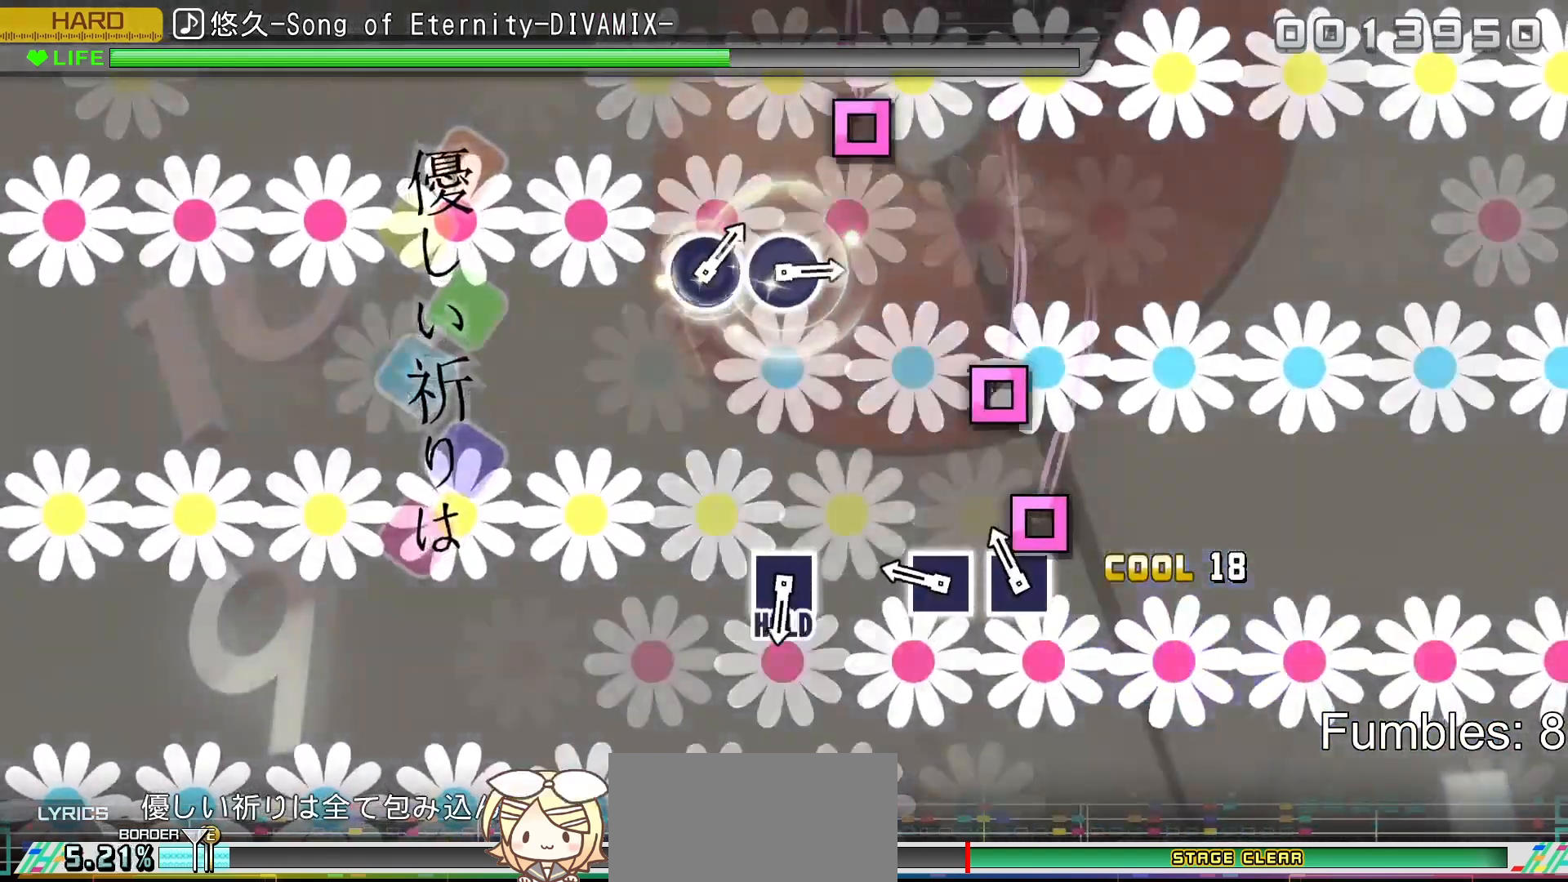
{"buttons": ["SQUARE"], "left_stick": "center", "right_stick": "center", "events": [[167, "SQUARE", "down"], [350, "SQUARE", "up"], [450, "SQUARE", "down"]]}
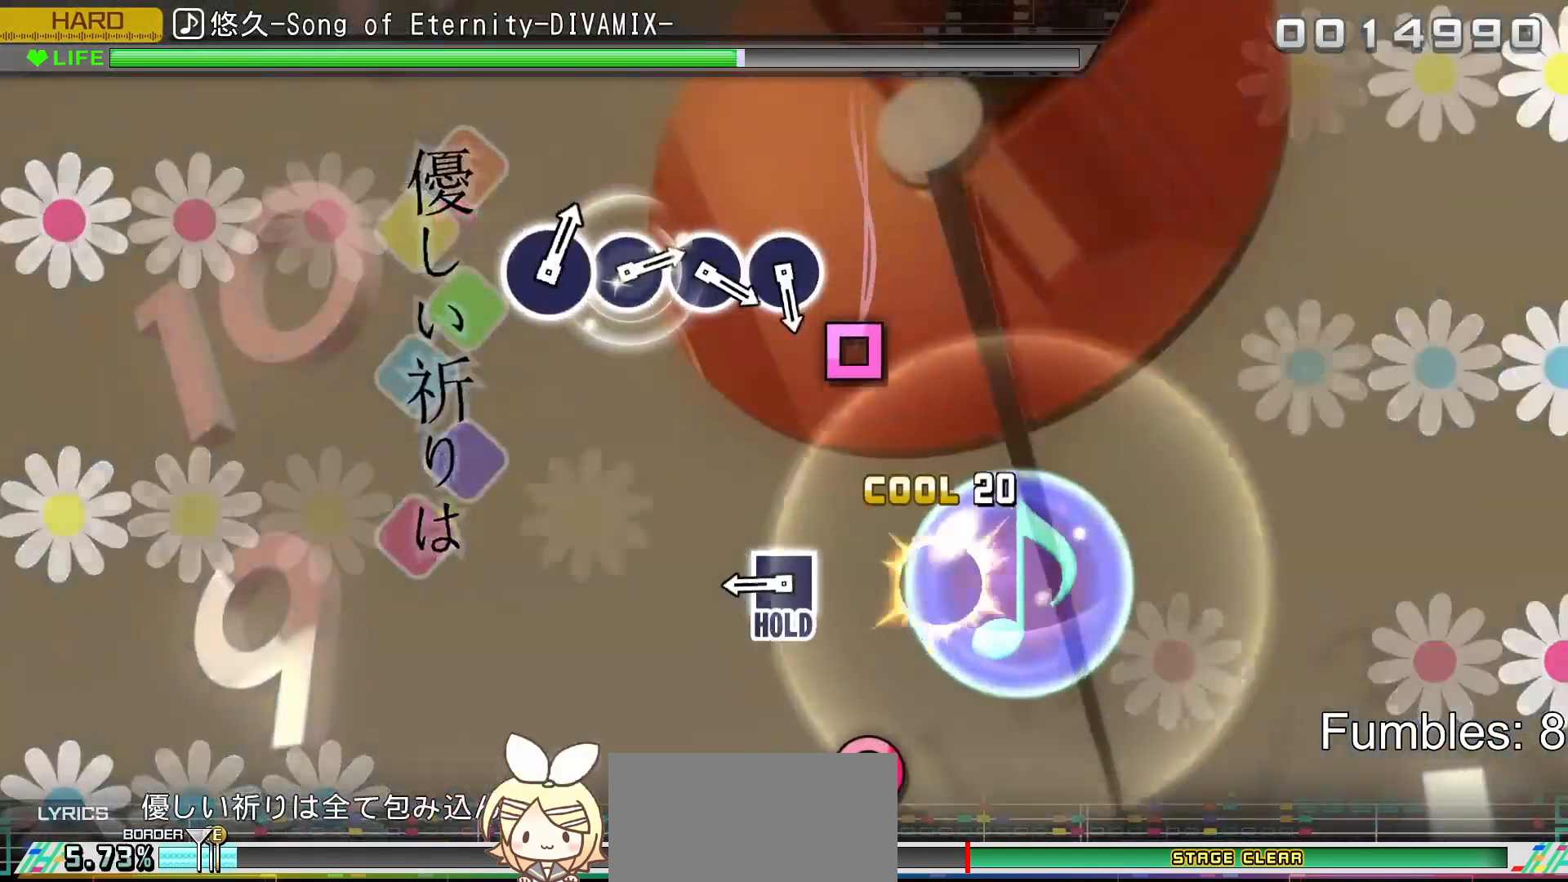
{"buttons": [], "left_stick": "center", "right_stick": "center", "events": [[200, "SQUARE", "up"]]}
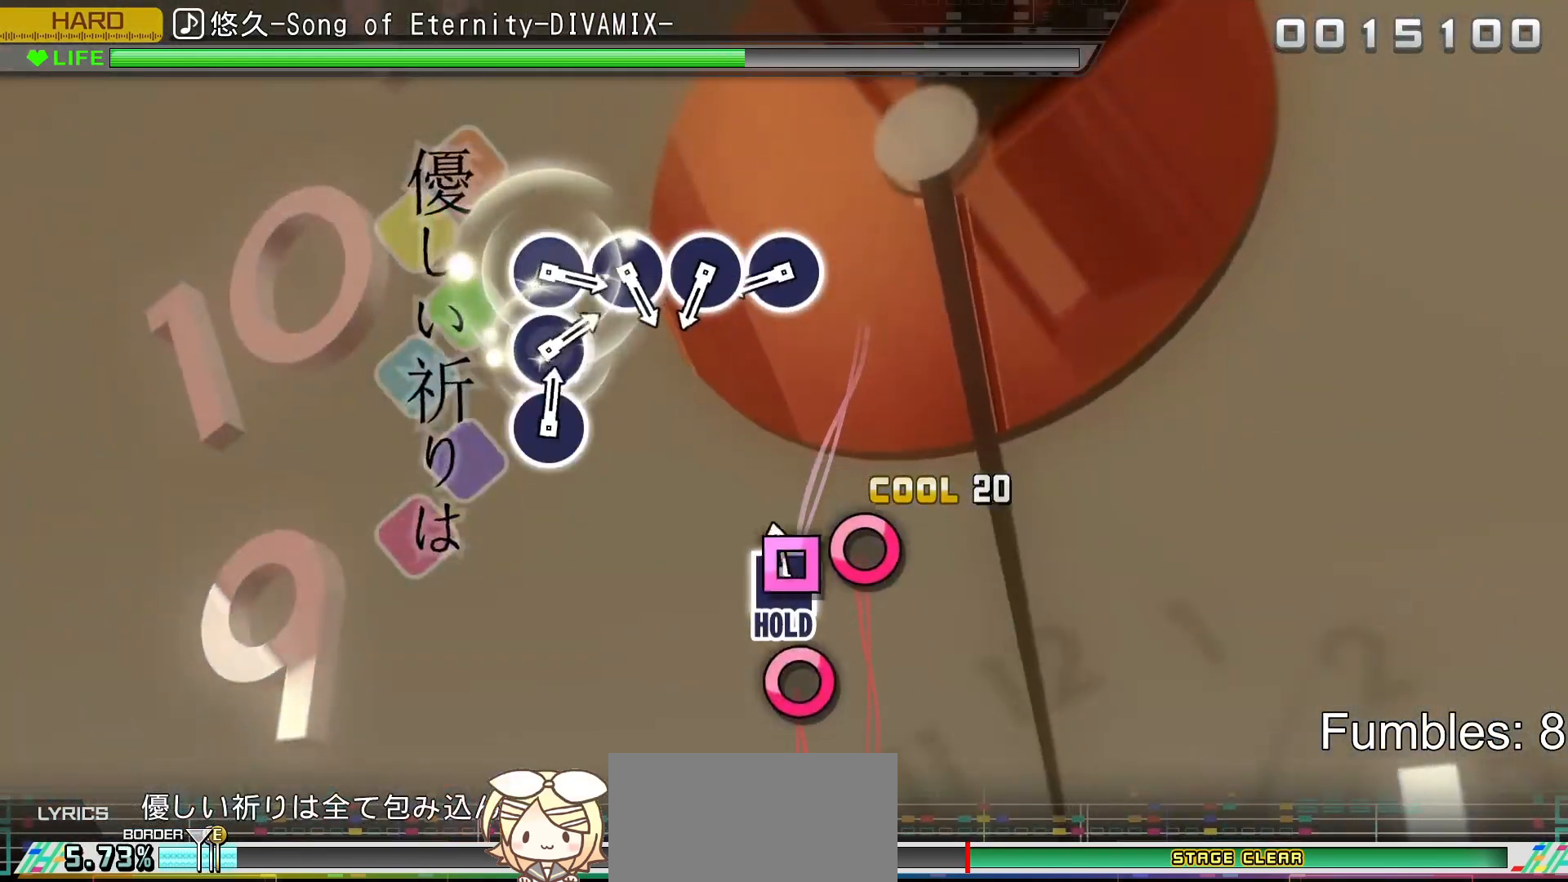
{"buttons": ["R2"], "left_stick": "center", "right_stick": "center", "events": [[50, "SQUARE", "down"], [283, "R2", "down"], [417, "SQUARE", "up"]]}
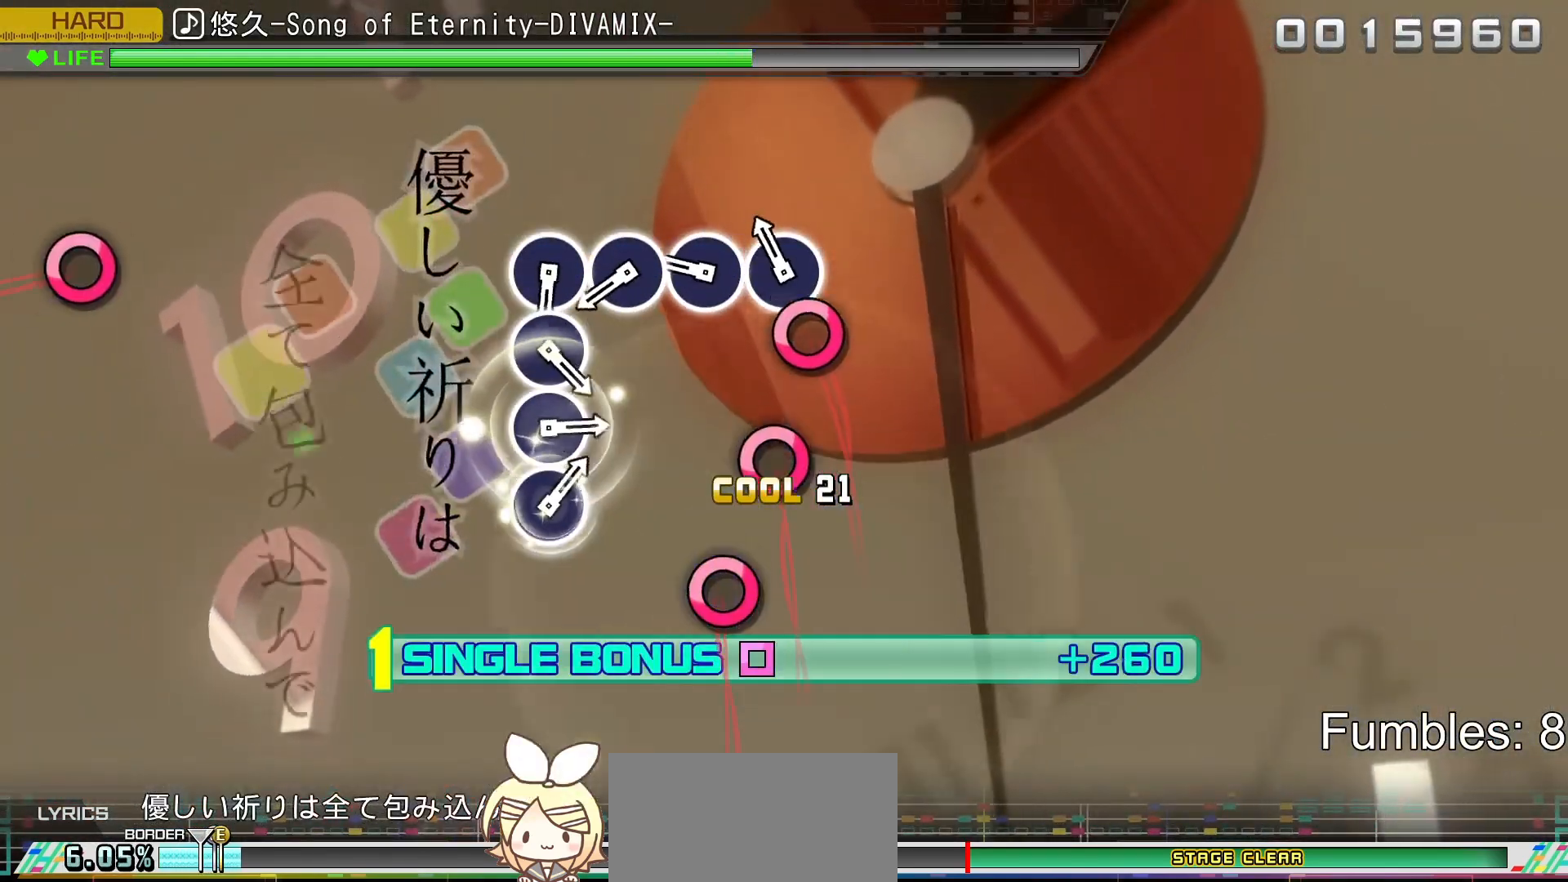
{"buttons": ["CIRCLE", "R2"], "left_stick": "center", "right_stick": "center", "events": [[167, "CIRCLE", "down"], [317, "CIRCLE", "up"], [467, "CIRCLE", "down"]]}
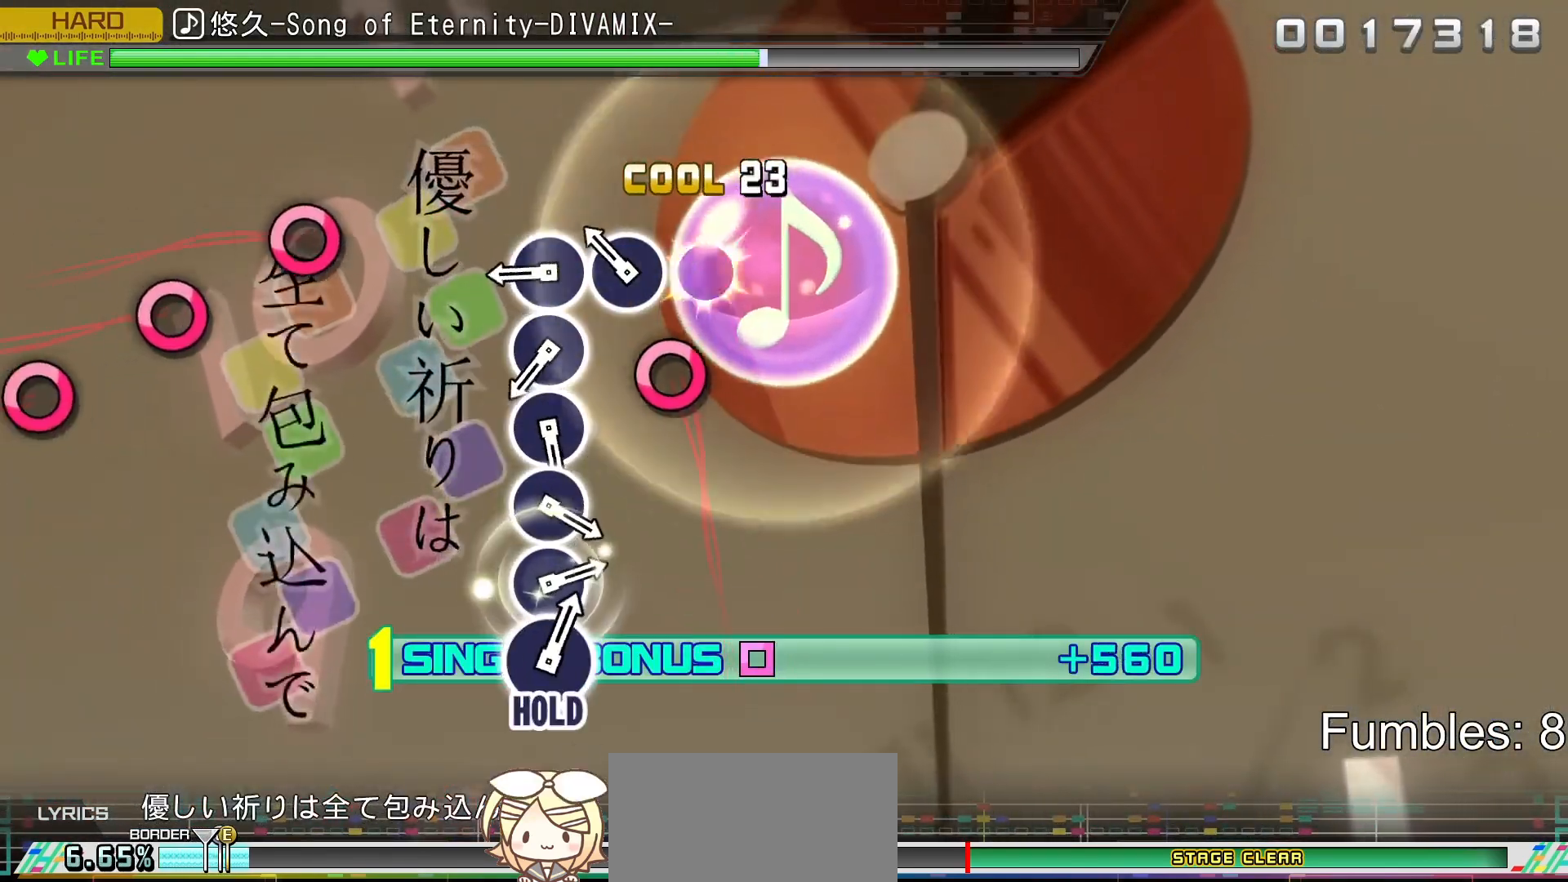
{"buttons": ["R2"], "left_stick": "center", "right_stick": "center", "events": [[133, "CIRCLE", "up"], [267, "CIRCLE", "down"], [433, "CIRCLE", "up"]]}
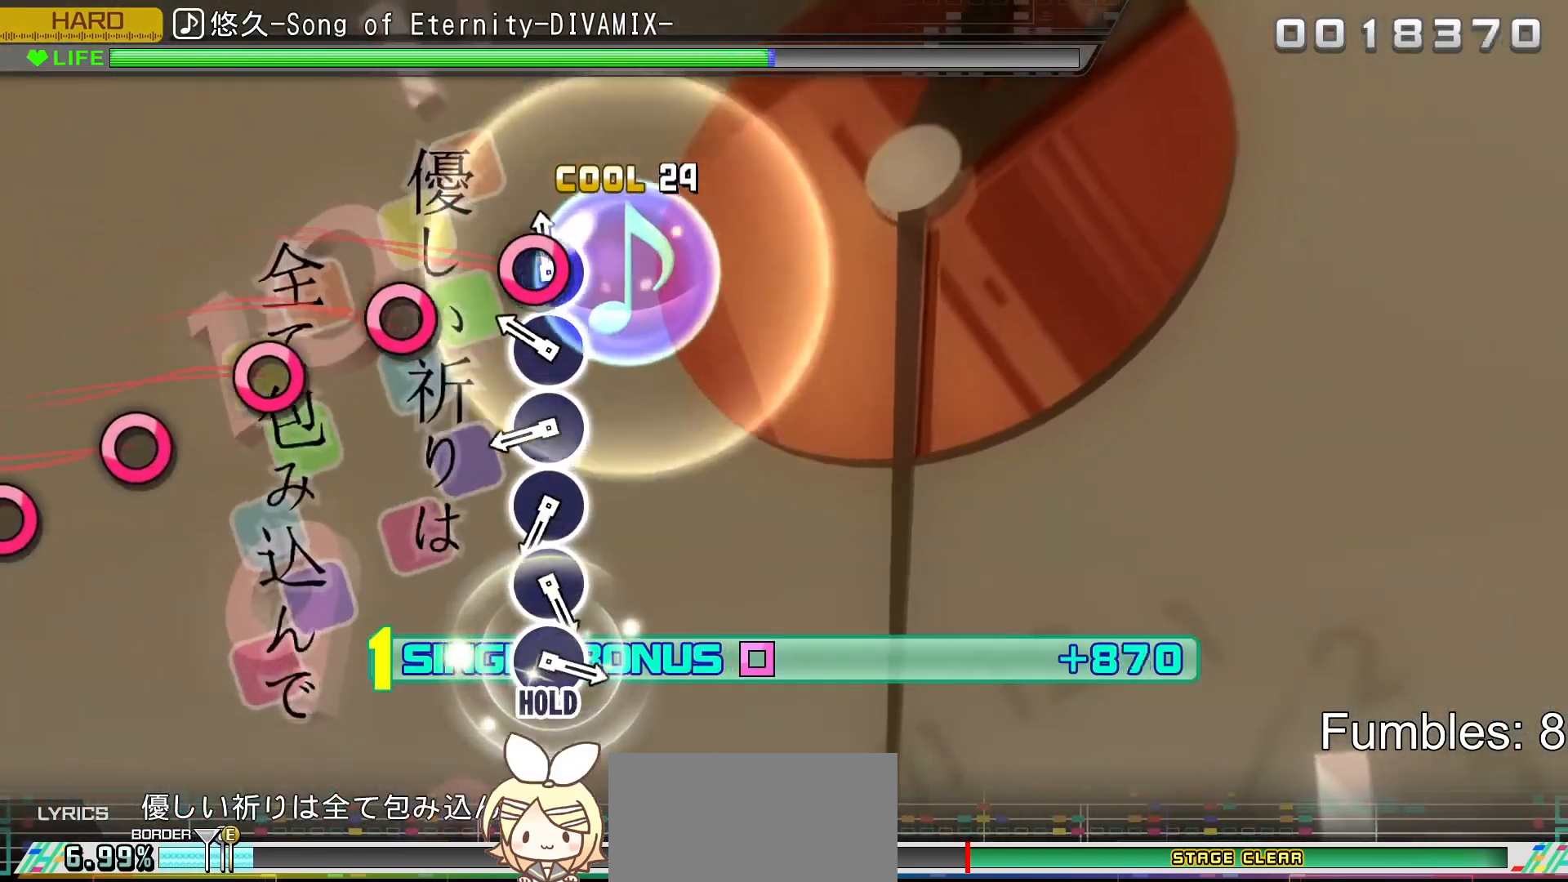
{"buttons": ["CIRCLE", "R2"], "left_stick": "center", "right_stick": "center", "events": [[50, "CIRCLE", "down"], [217, "CIRCLE", "up"], [333, "CIRCLE", "down"]]}
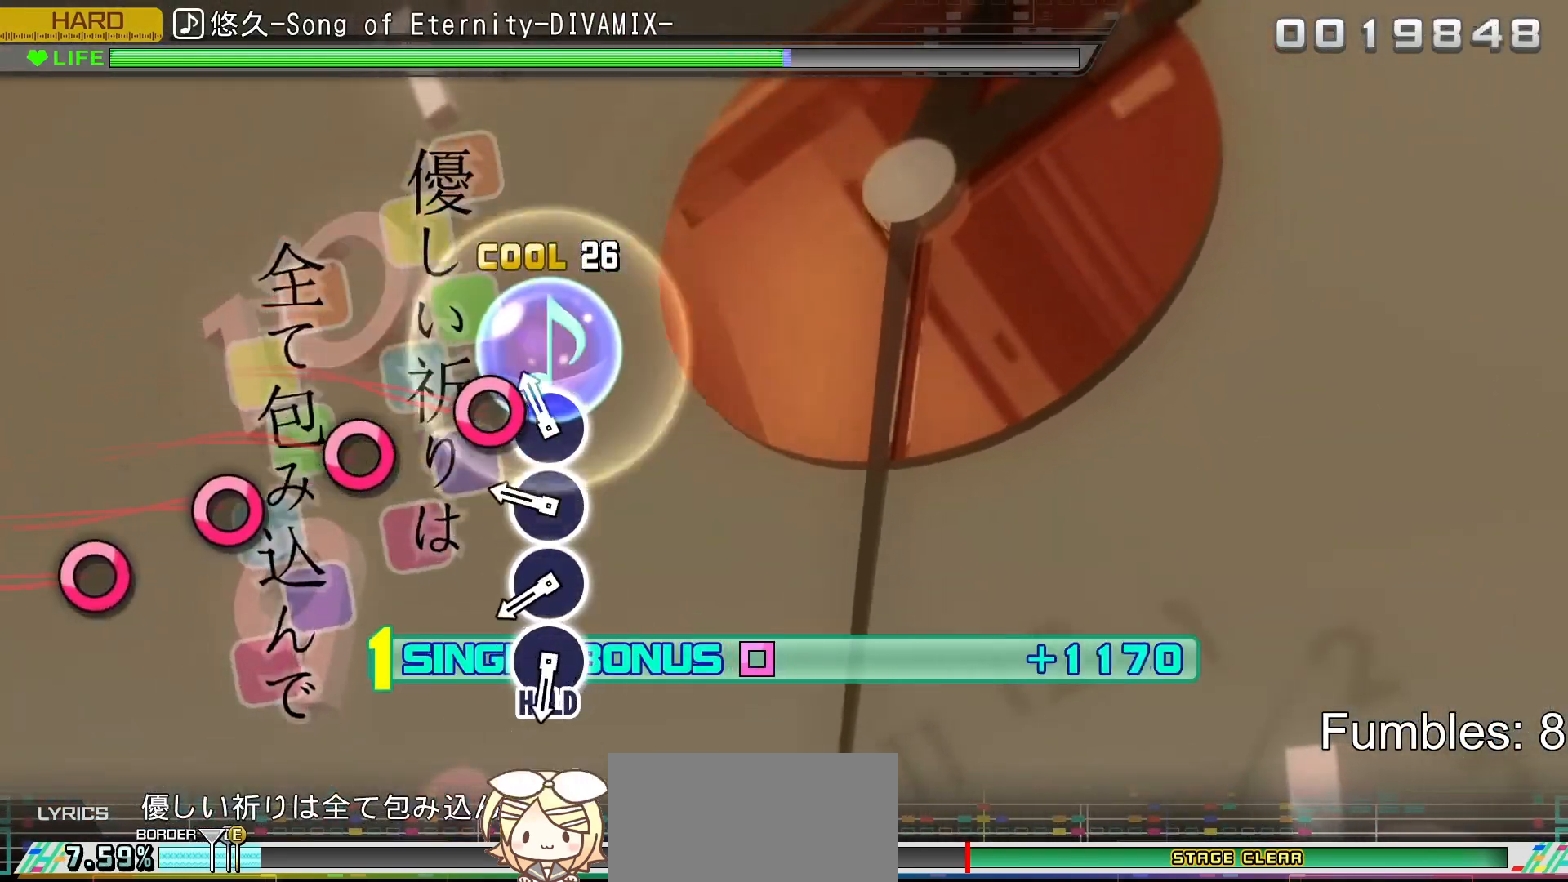
{"buttons": ["CIRCLE", "R2"], "left_stick": "center", "right_stick": "center", "events": [[17, "CIRCLE", "up"], [133, "CIRCLE", "down"], [317, "CIRCLE", "up"], [450, "CIRCLE", "down"]]}
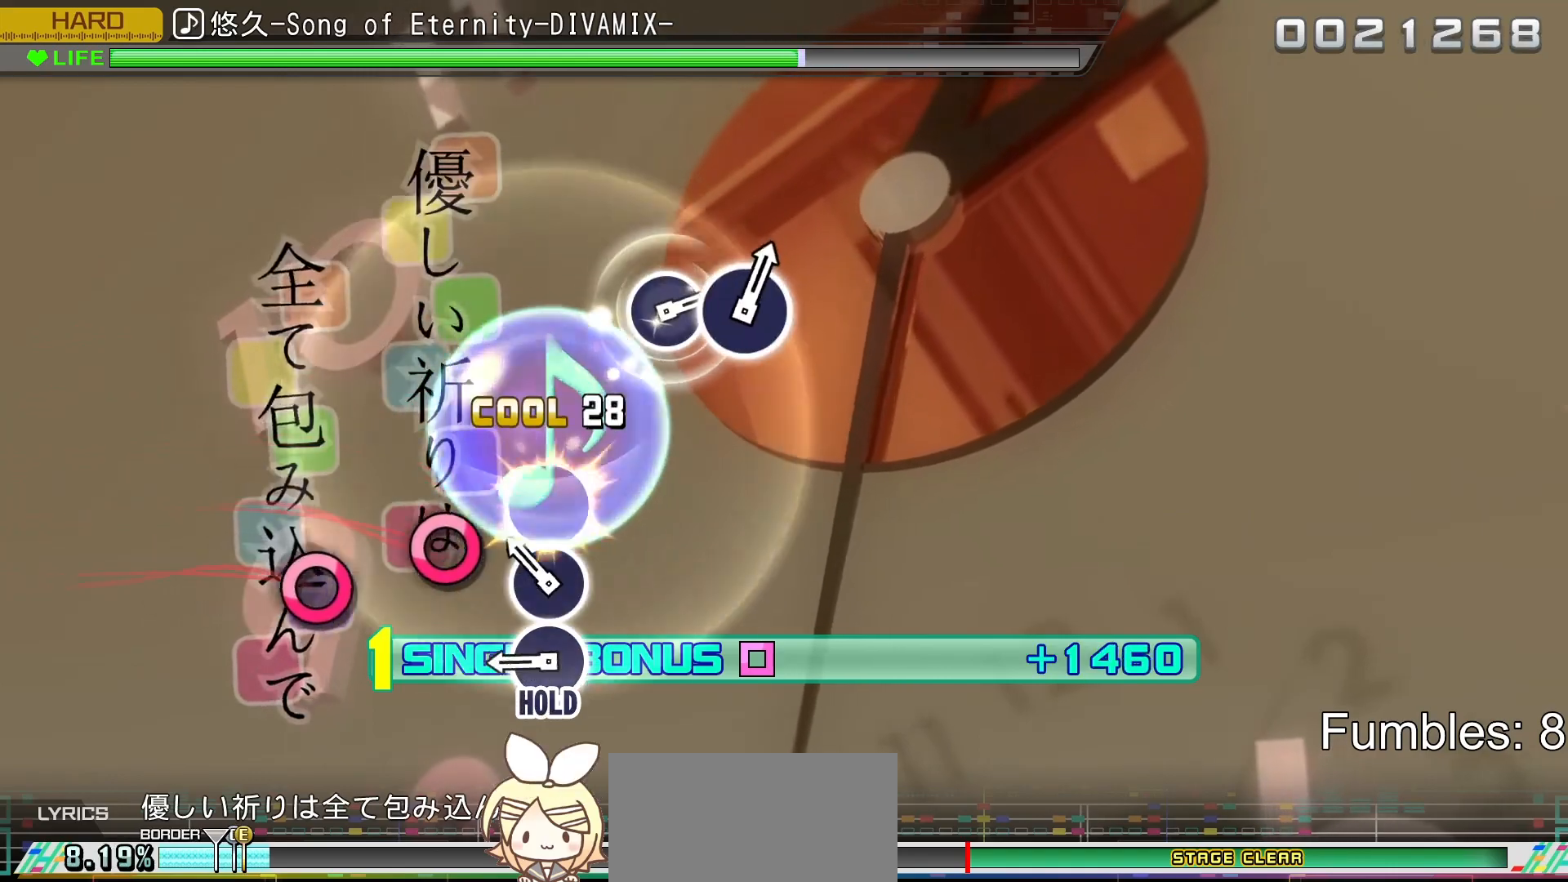
{"buttons": ["R2"], "left_stick": "center", "right_stick": "center", "events": [[133, "CIRCLE", "up"], [250, "CIRCLE", "down"], [417, "CIRCLE", "up"]]}
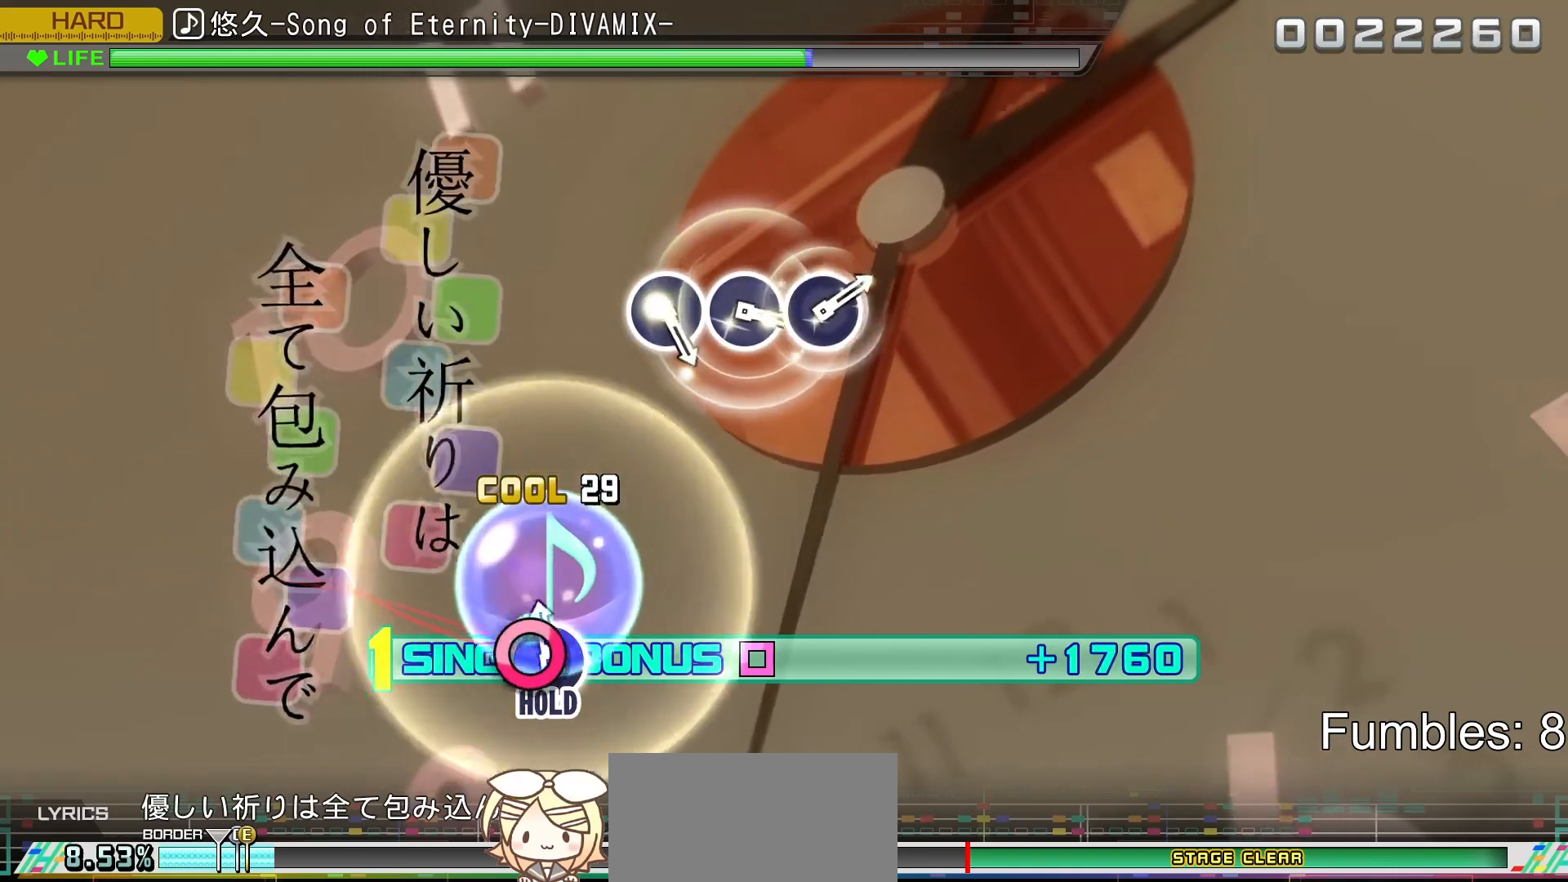
{"buttons": ["L2"], "left_stick": "center", "right_stick": "center", "events": [[67, "CIRCLE", "down"], [183, "L2", "down"], [350, "CIRCLE", "up"], [383, "R2", "up"]]}
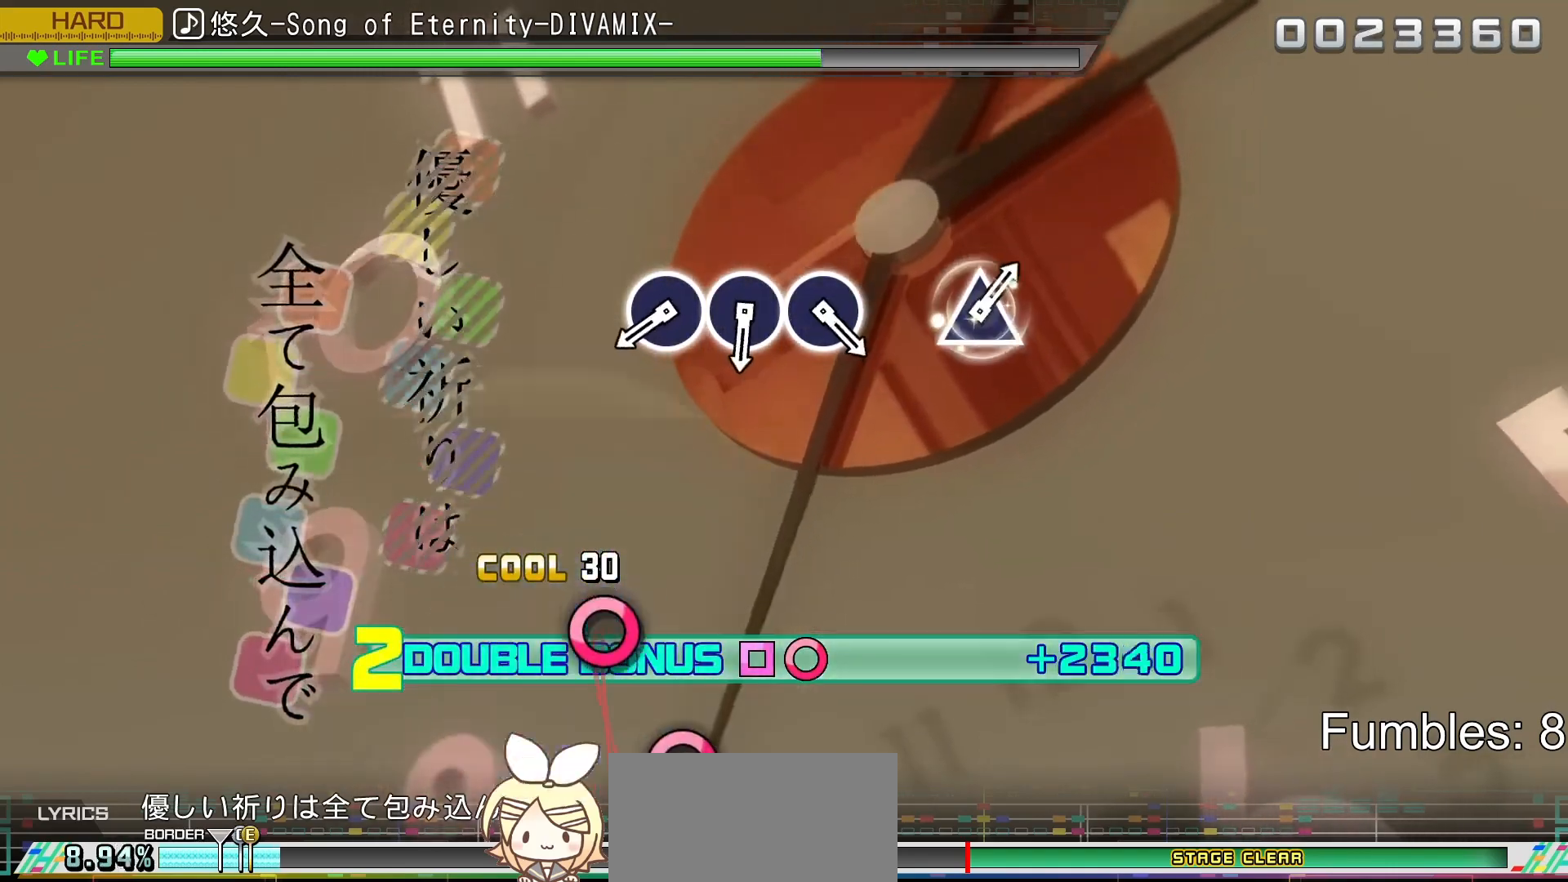
{"buttons": ["L2"], "left_stick": "center", "right_stick": "center", "events": []}
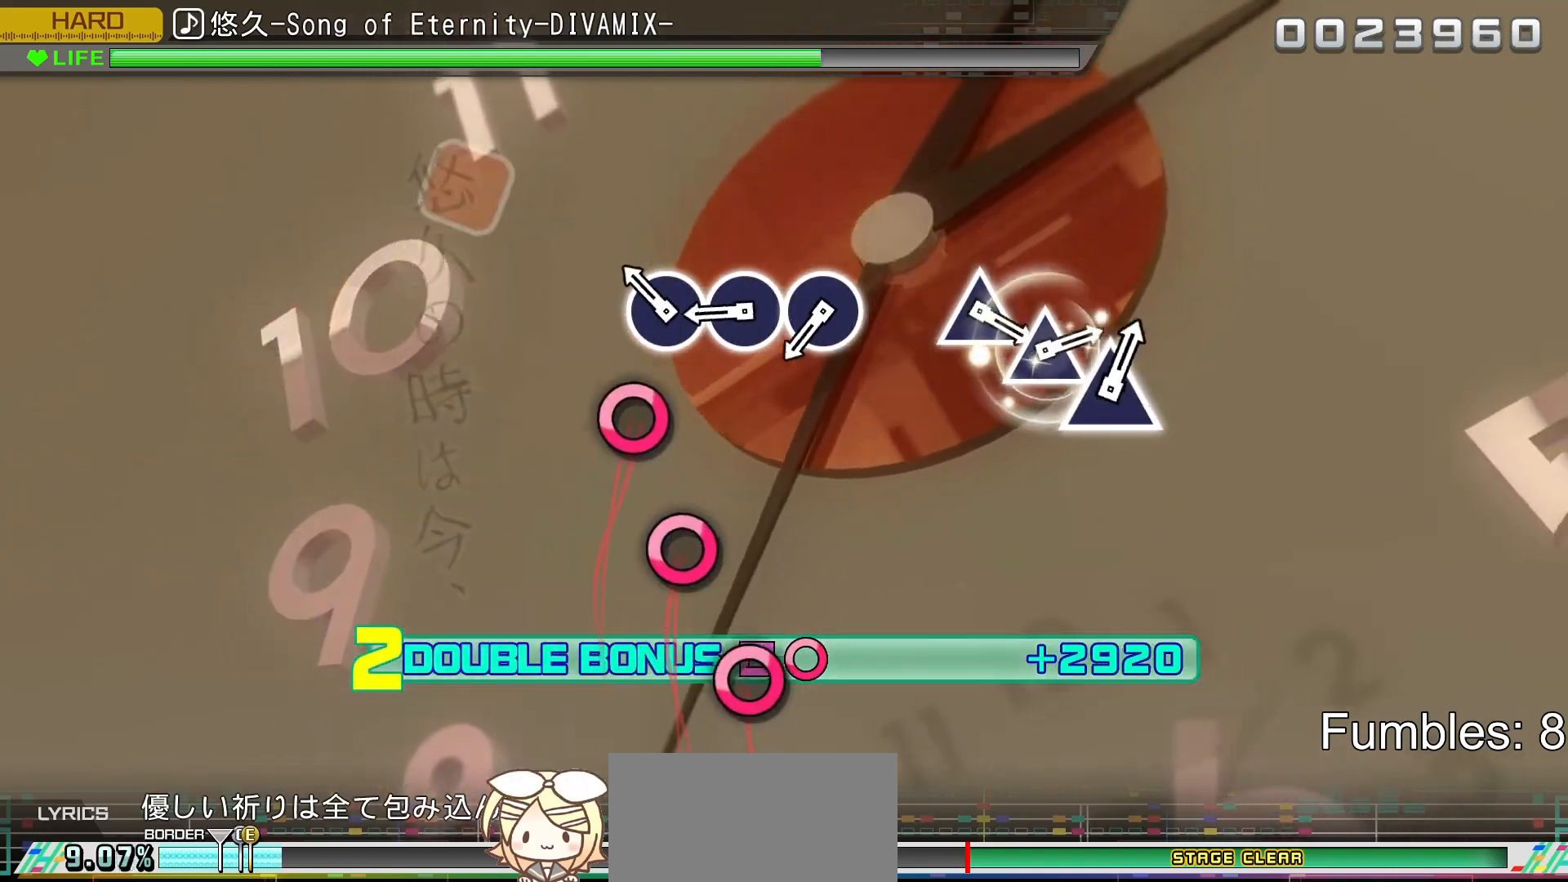
{"buttons": ["L2"], "left_stick": "center", "right_stick": "center", "events": [[250, "CIRCLE", "down"], [433, "CIRCLE", "up"]]}
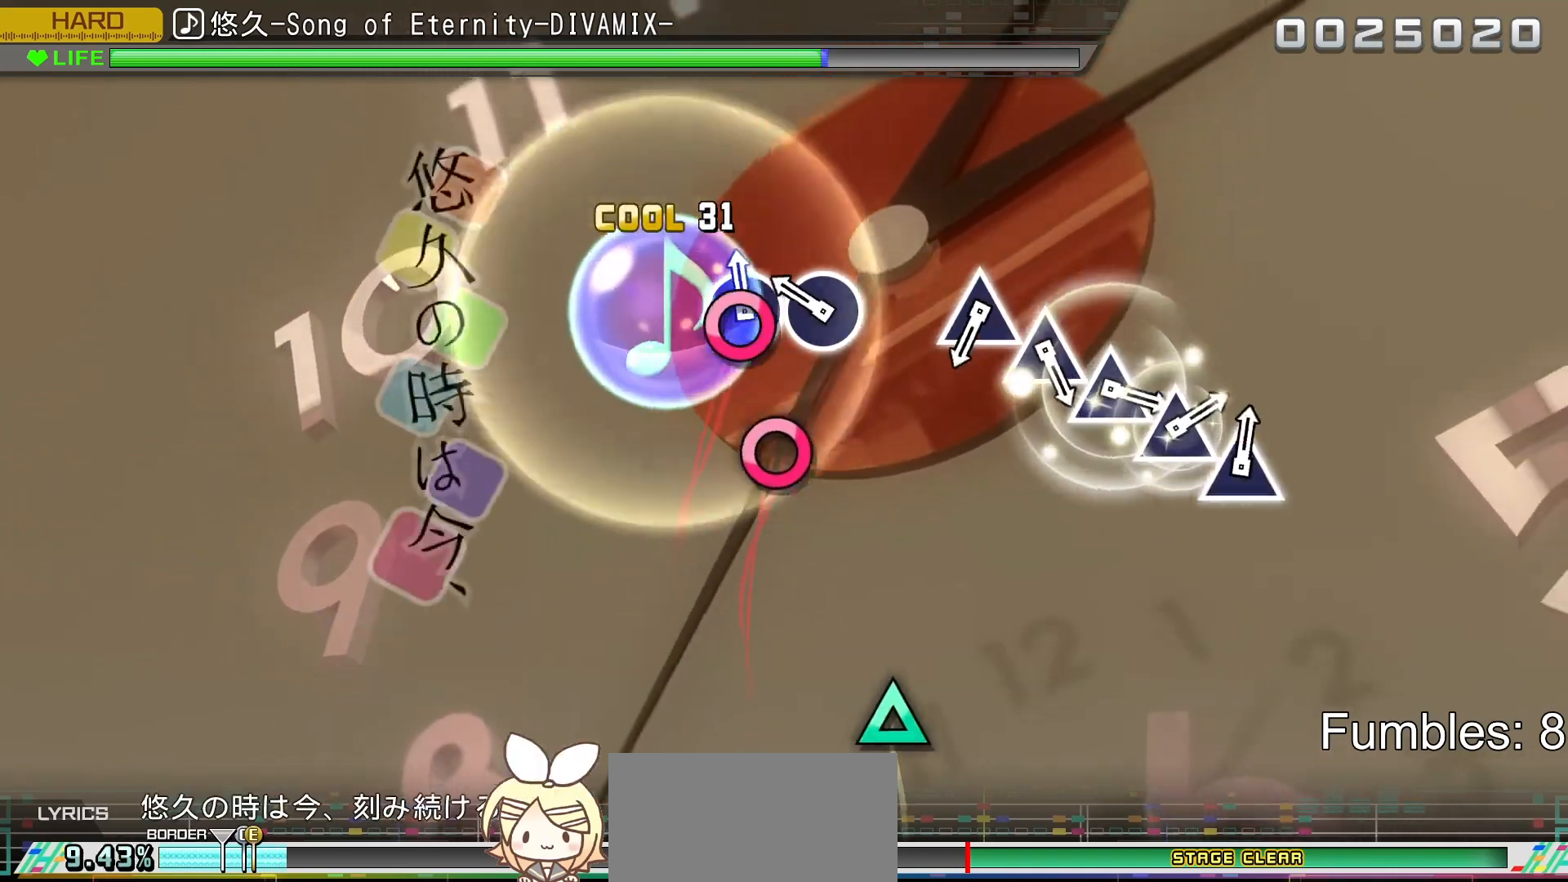
{"buttons": ["CIRCLE", "L2"], "left_stick": "center", "right_stick": "center", "events": [[50, "CIRCLE", "down"], [233, "CIRCLE", "up"], [350, "CIRCLE", "down"]]}
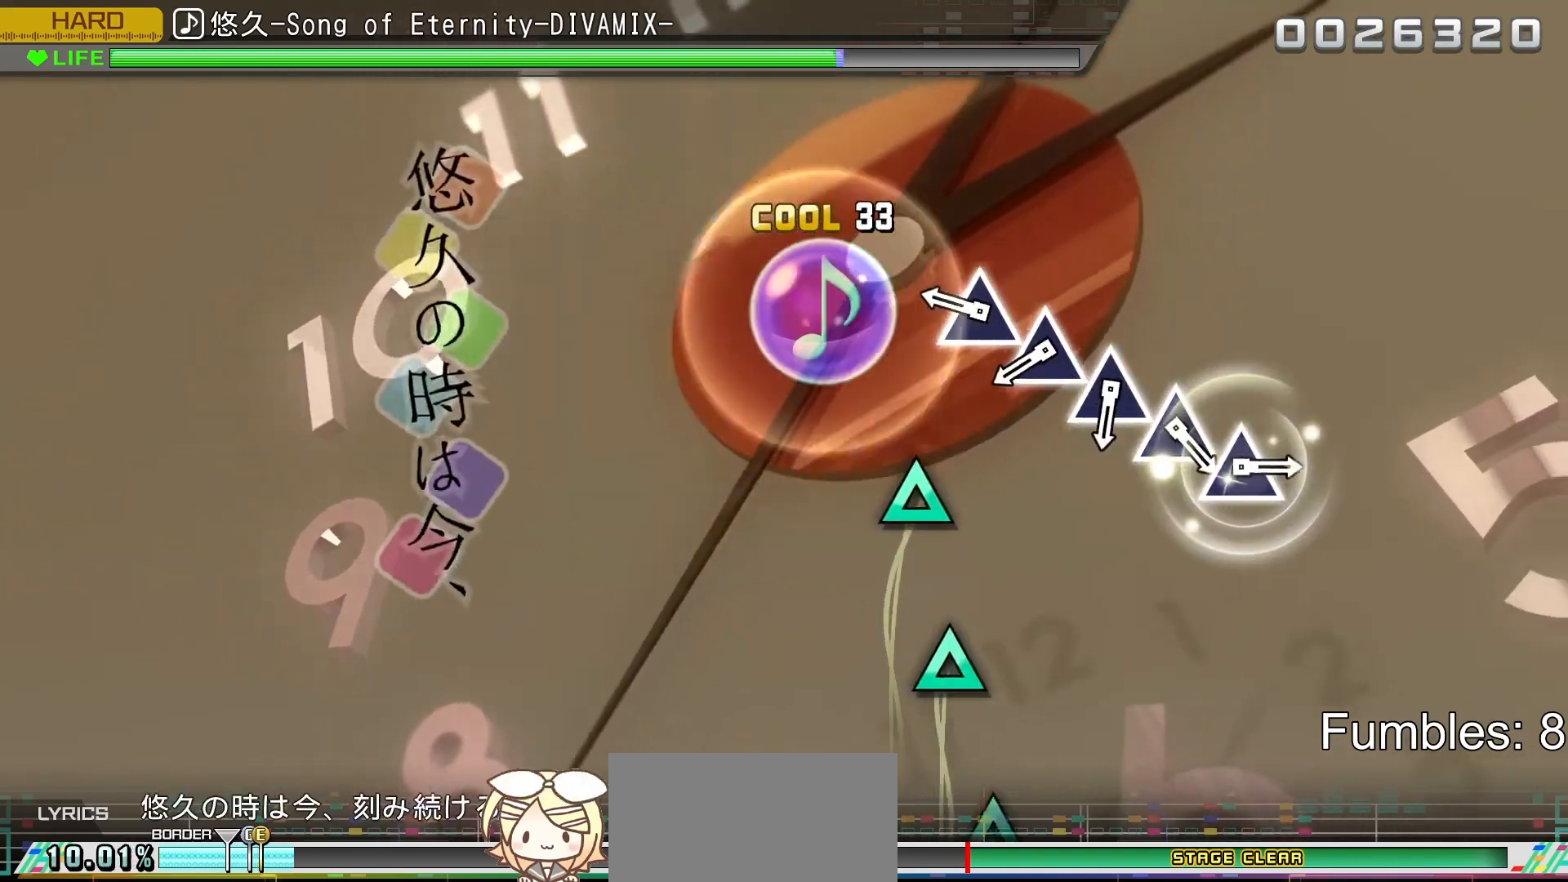
{"buttons": ["TRIANGLE", "L2"], "left_stick": "center", "right_stick": "center", "events": [[33, "CIRCLE", "up"], [467, "TRIANGLE", "down"]]}
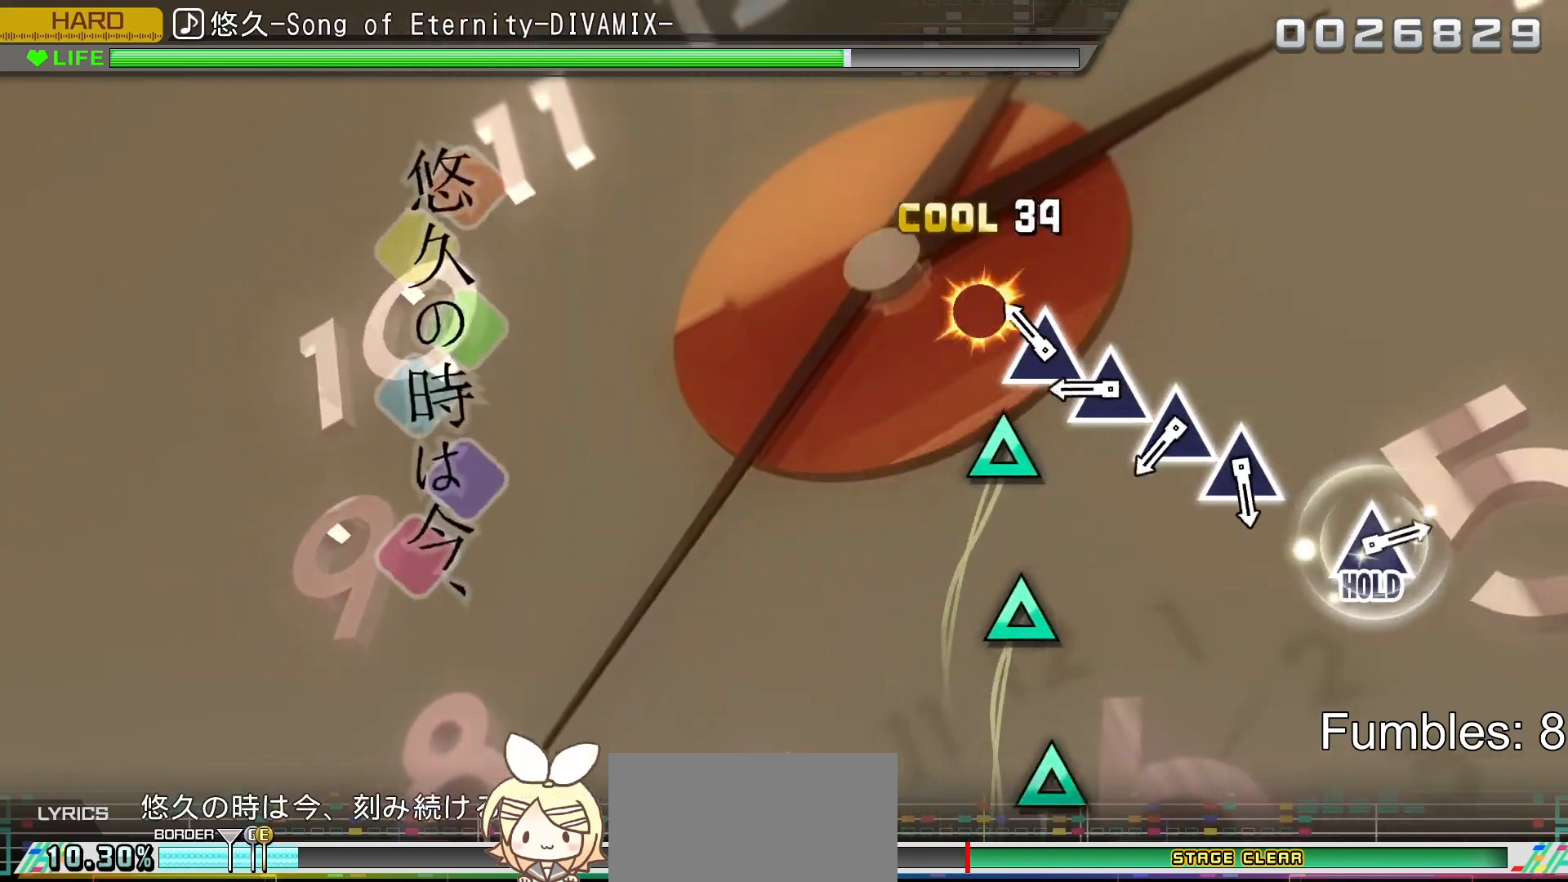
{"buttons": ["L2"], "left_stick": "center", "right_stick": "center", "events": [[150, "TRIANGLE", "up"], [250, "TRIANGLE", "down"], [433, "TRIANGLE", "up"]]}
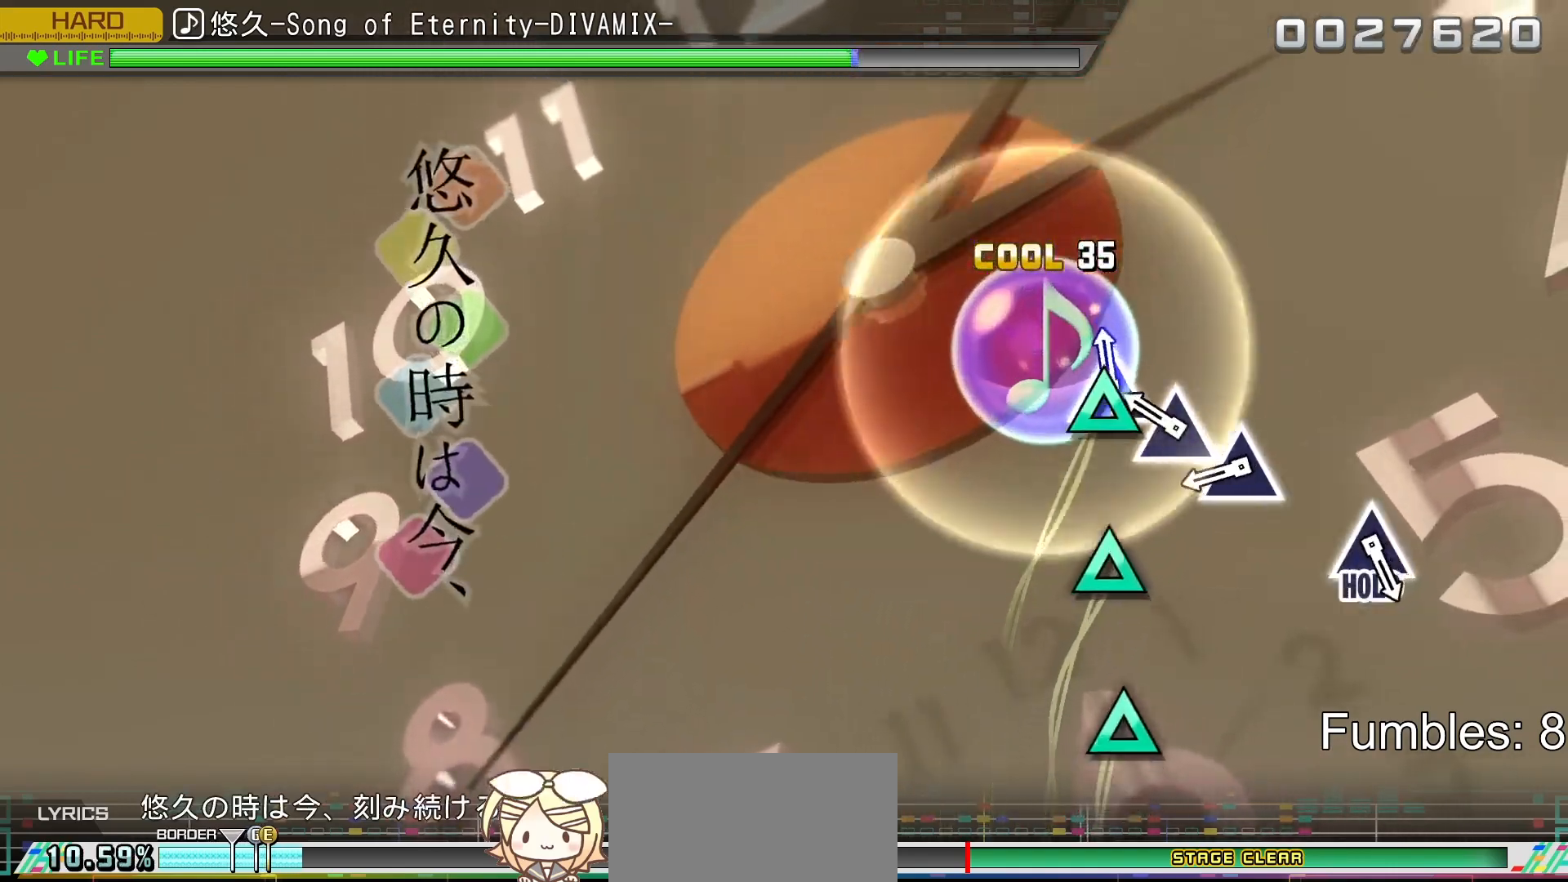
{"buttons": ["TRIANGLE", "L2"], "left_stick": "center", "right_stick": "center", "events": [[33, "TRIANGLE", "down"], [233, "TRIANGLE", "up"], [350, "TRIANGLE", "down"]]}
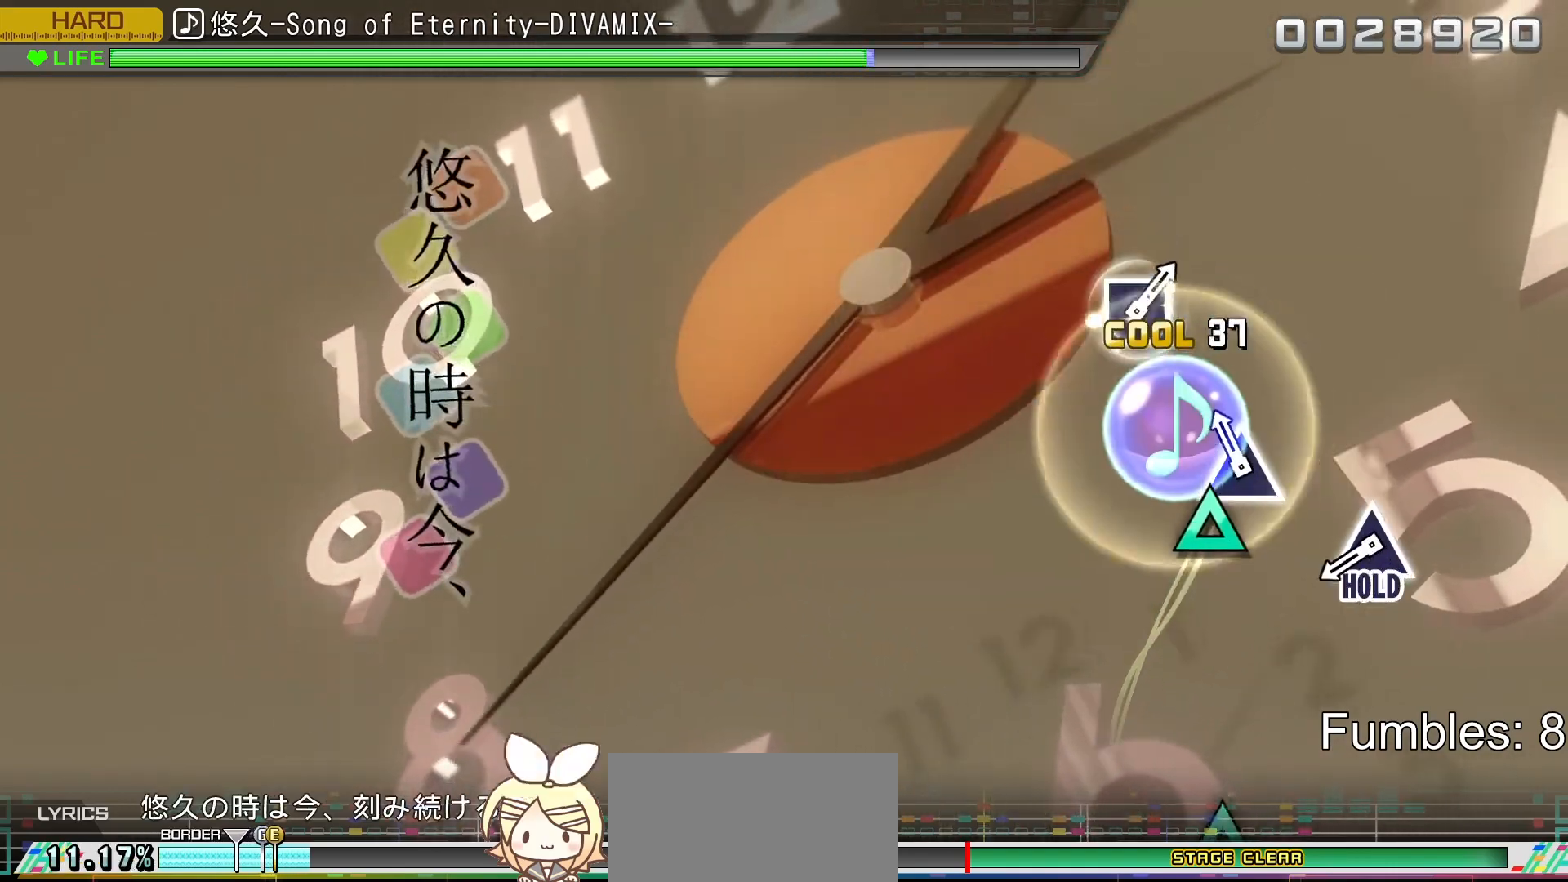
{"buttons": ["L2"], "left_stick": "center", "right_stick": "center", "events": [[50, "TRIANGLE", "up"], [150, "TRIANGLE", "down"], [417, "TRIANGLE", "up"]]}
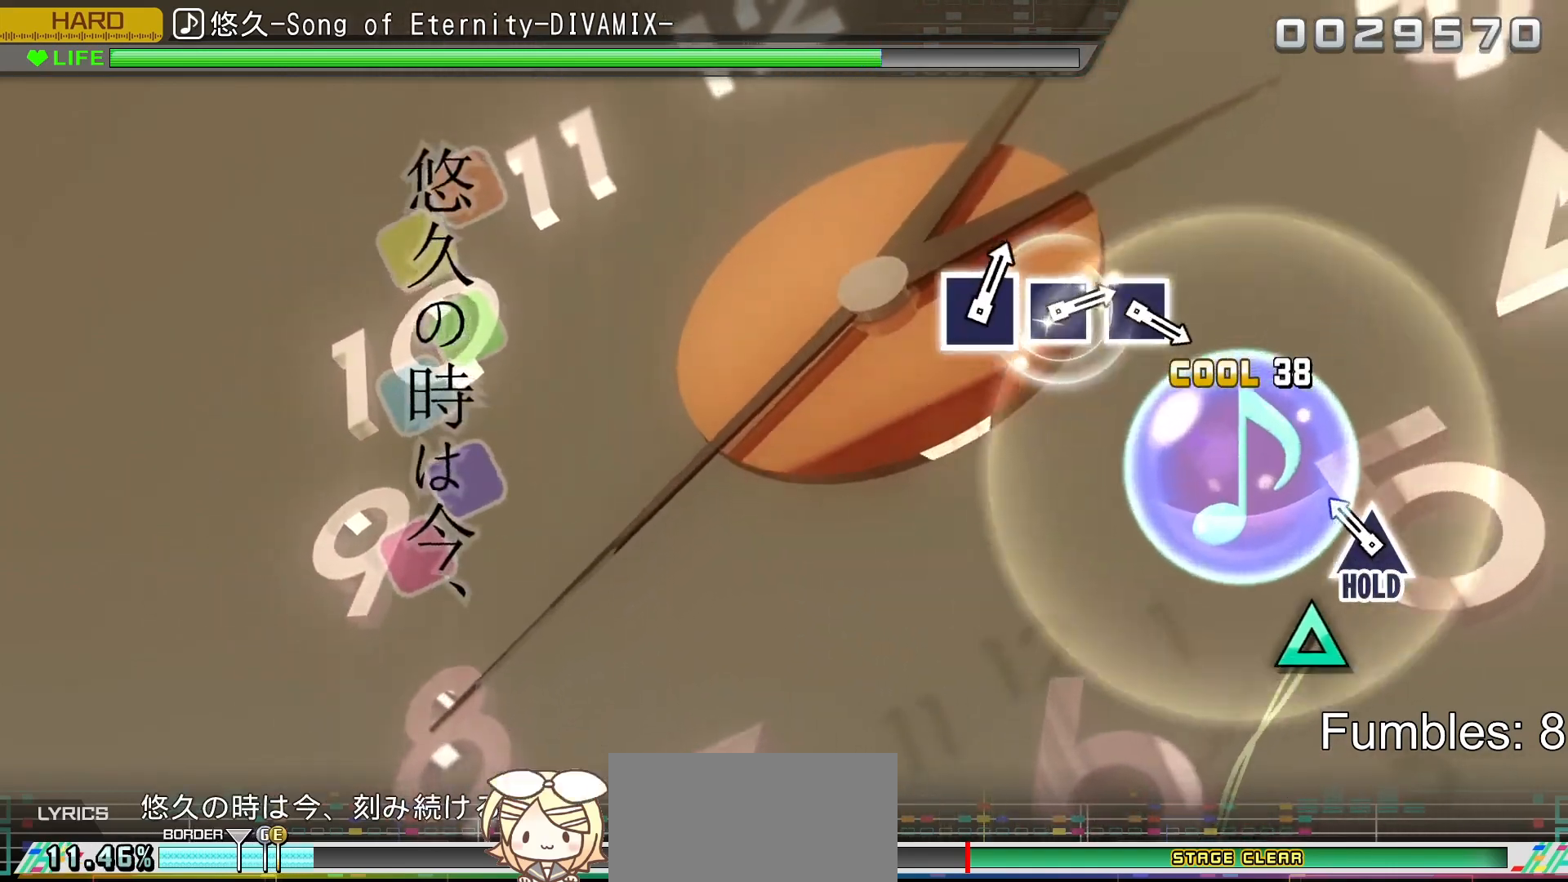
{"buttons": ["TRIANGLE", "L2"], "left_stick": "center", "right_stick": "center", "events": [[233, "TRIANGLE", "down"]]}
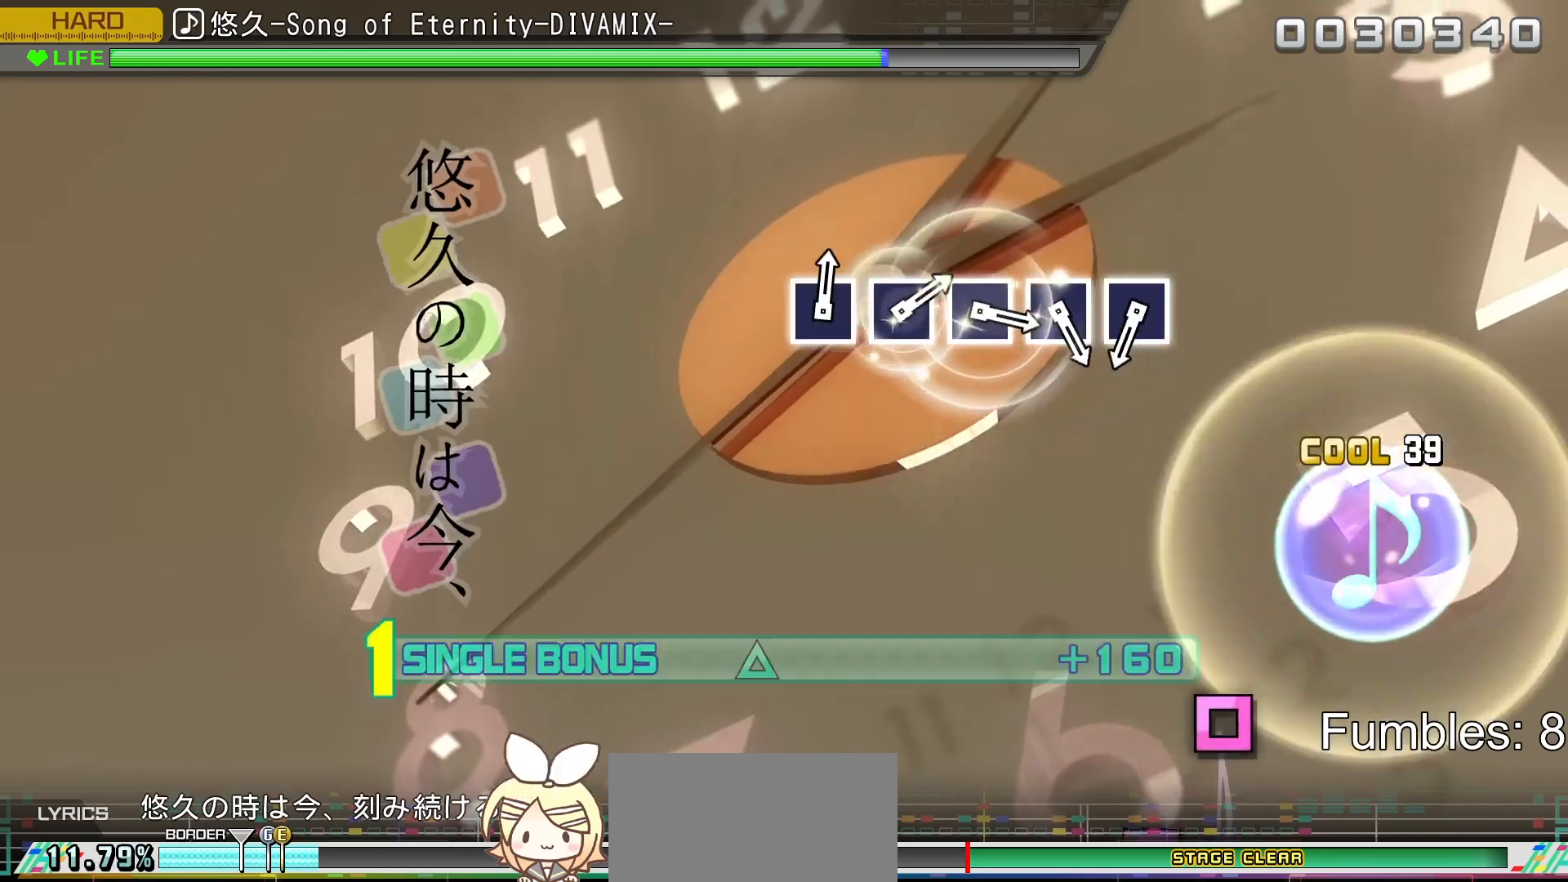
{"buttons": ["R2"], "left_stick": "center", "right_stick": "center", "events": [[33, "R2", "down"], [217, "TRIANGLE", "up"], [250, "L2", "up"]]}
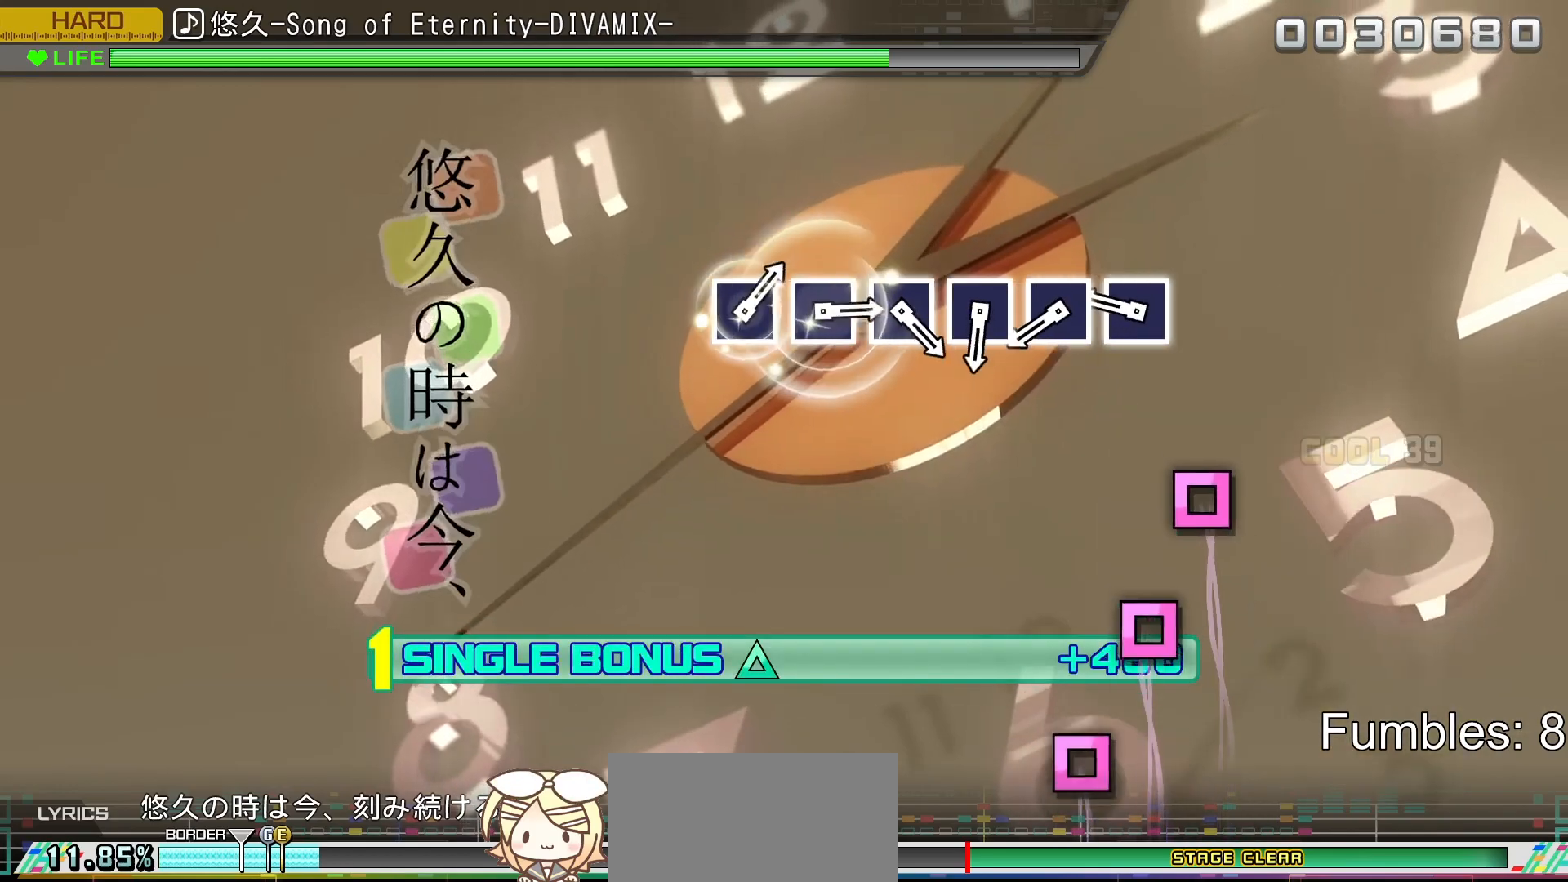
{"buttons": ["SQUARE", "R2"], "left_stick": "center", "right_stick": "center", "events": [[450, "SQUARE", "down"]]}
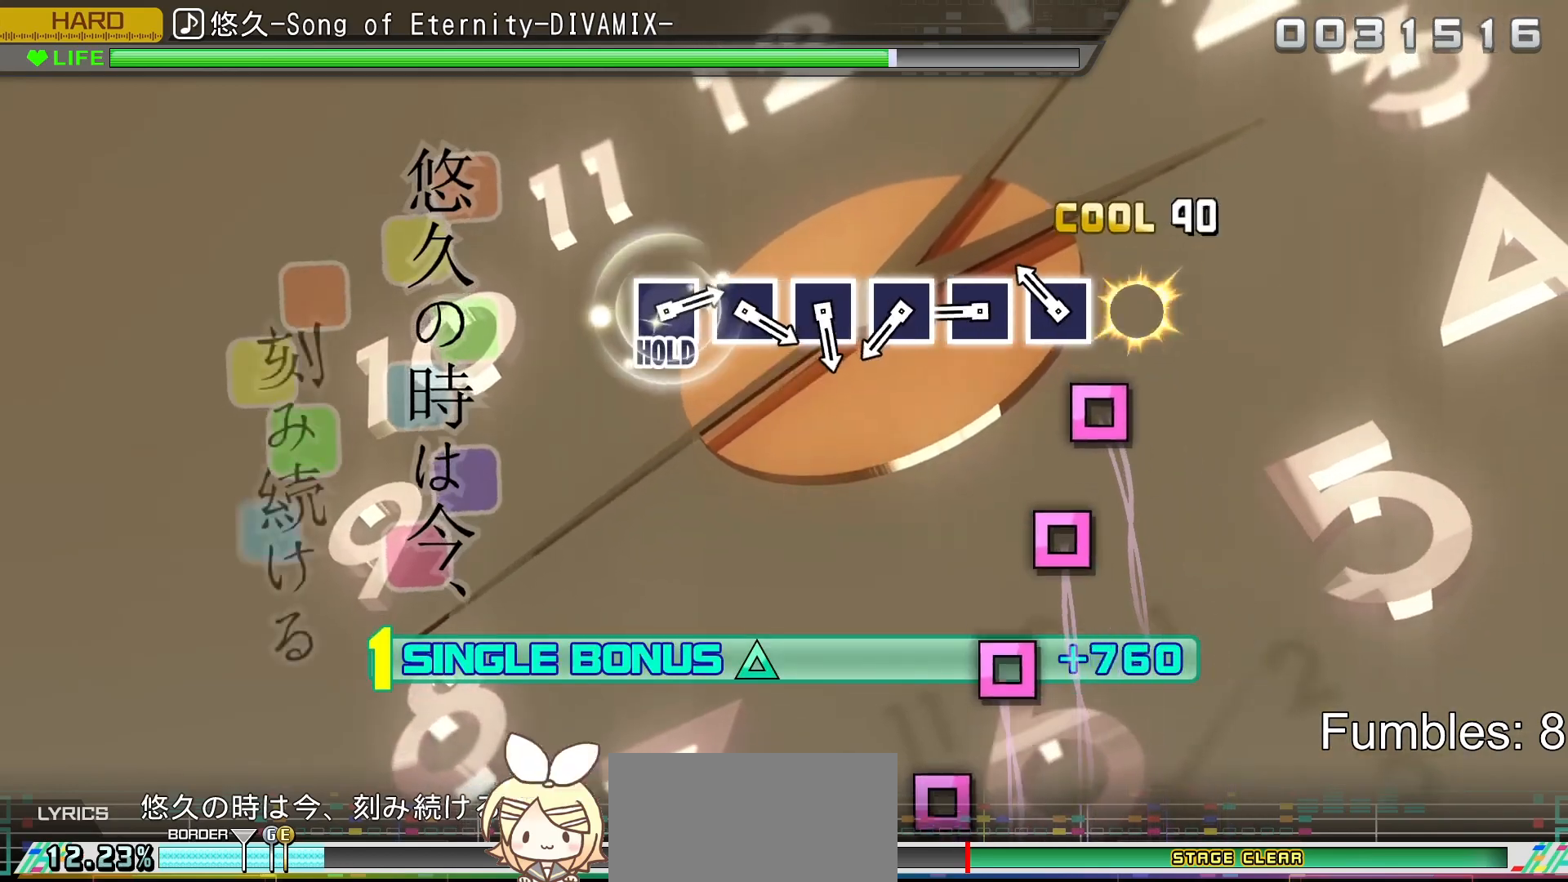
{"buttons": ["R2"], "left_stick": "center", "right_stick": "center", "events": [[117, "SQUARE", "up"], [267, "SQUARE", "down"], [417, "SQUARE", "up"]]}